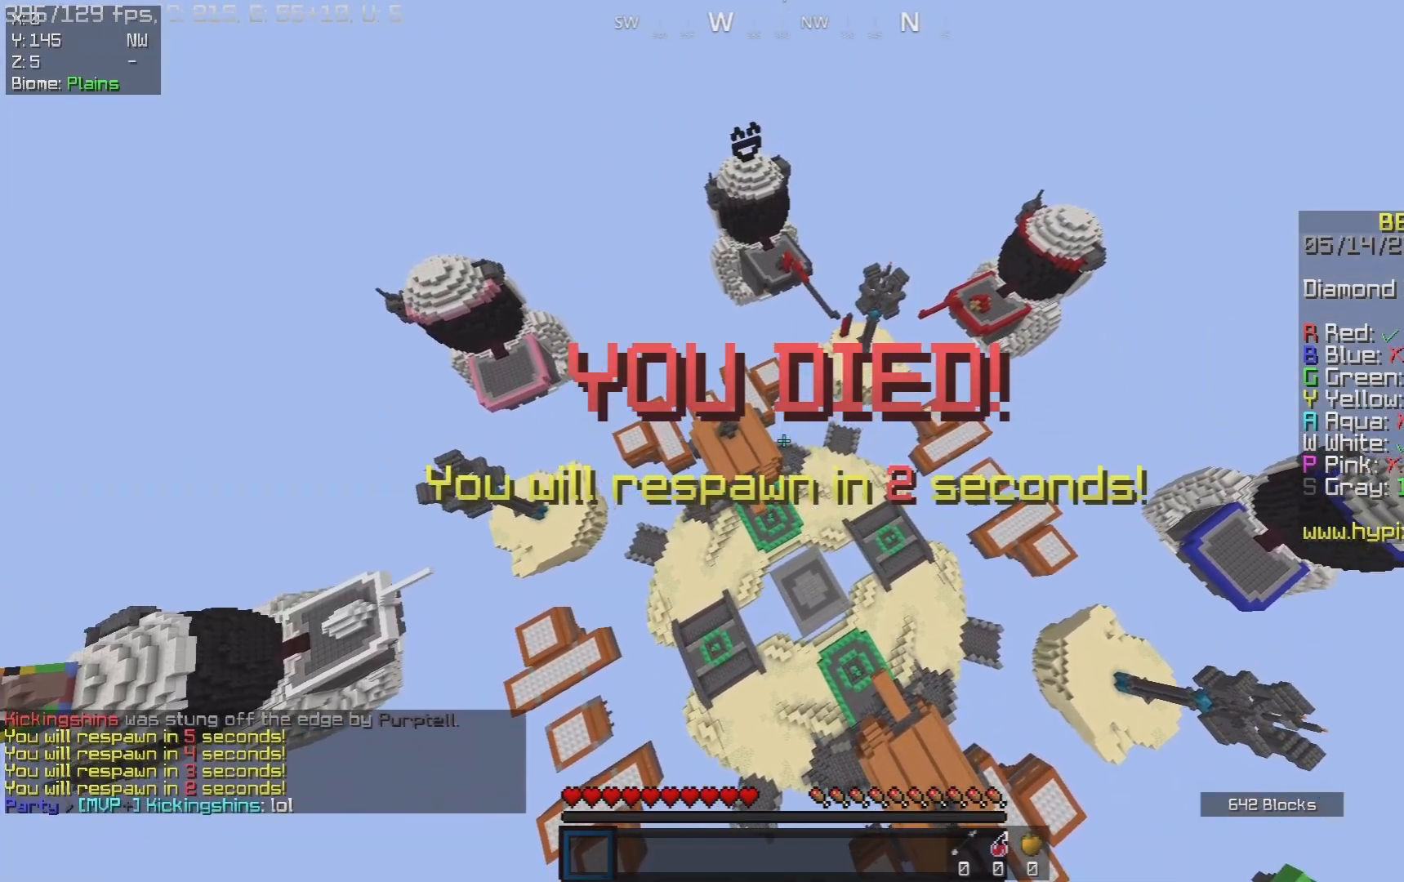
Gameplay with keyboard and mouse; each line is a JSON object with the keys and mouse buttons held at the frame after it. "events" lists presses ("down") and releases ("up") of "a", "d", "s", "space", "w", "mouse_left" and "mouse_right" between this image and that frame as [ms after this image, input, new state], when the widget could be followed in between. "mouse_left", "mouse_right" = the "left", "right" buttons of the "mouse" list. No other keys are recorded. Fast repeated clicks can show as one long hold. Mouse movement is not recorded.
{"keys": ["s"], "mouse": [], "events": []}
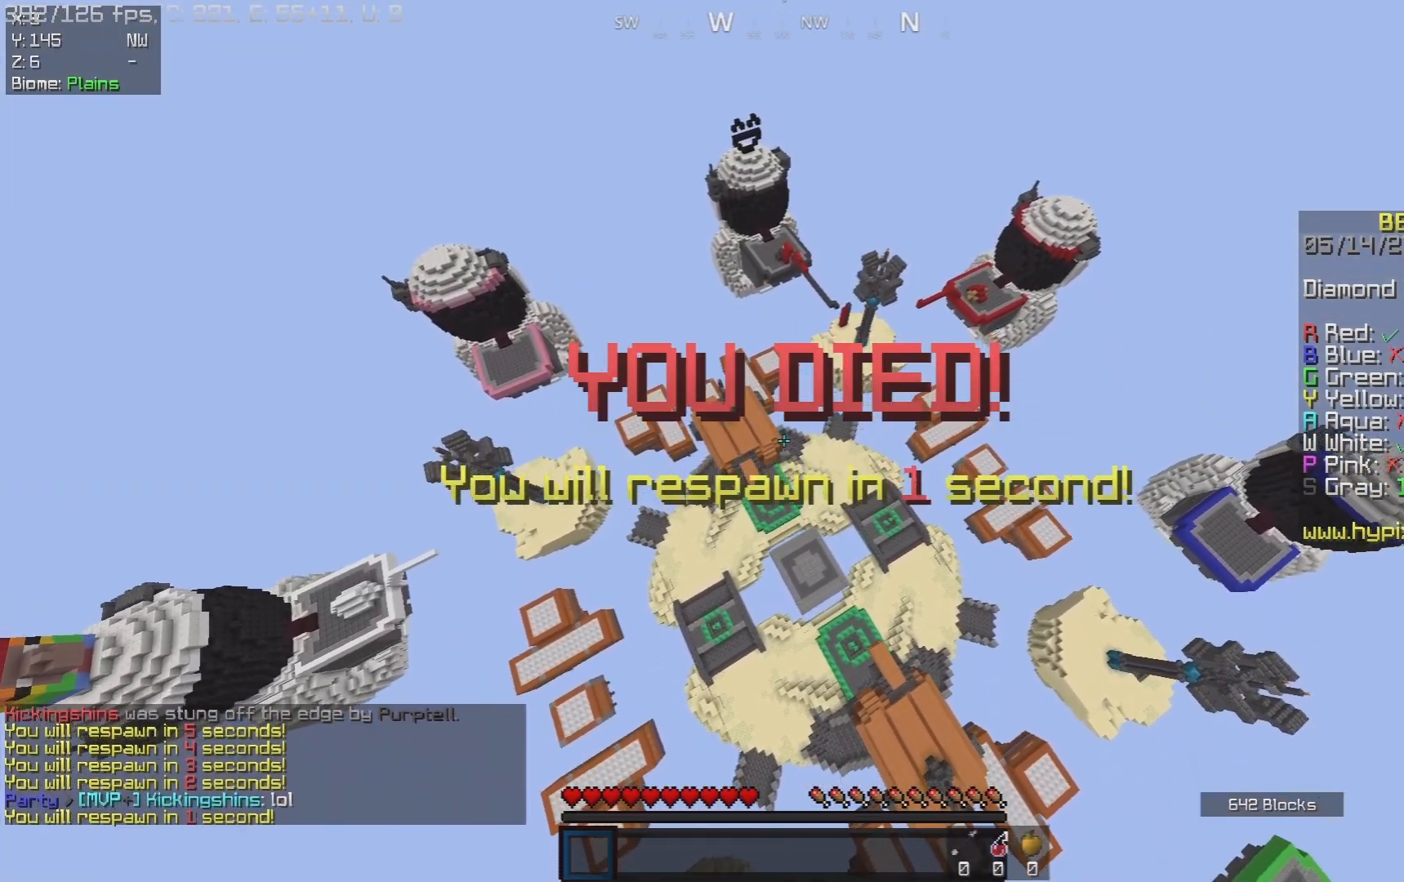
{"keys": ["s"], "mouse": [], "events": []}
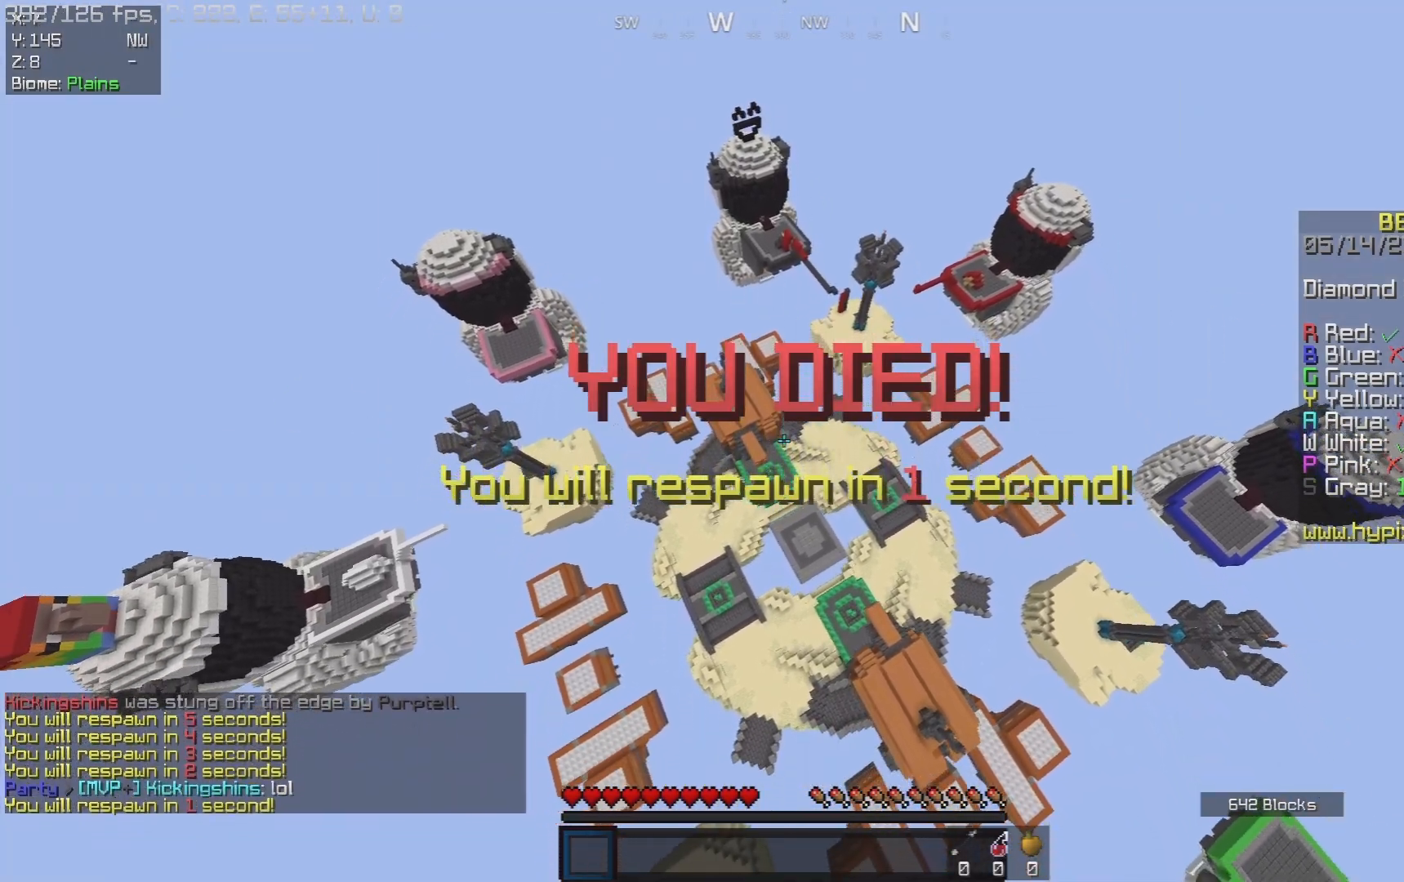
{"keys": ["s"], "mouse": [], "events": []}
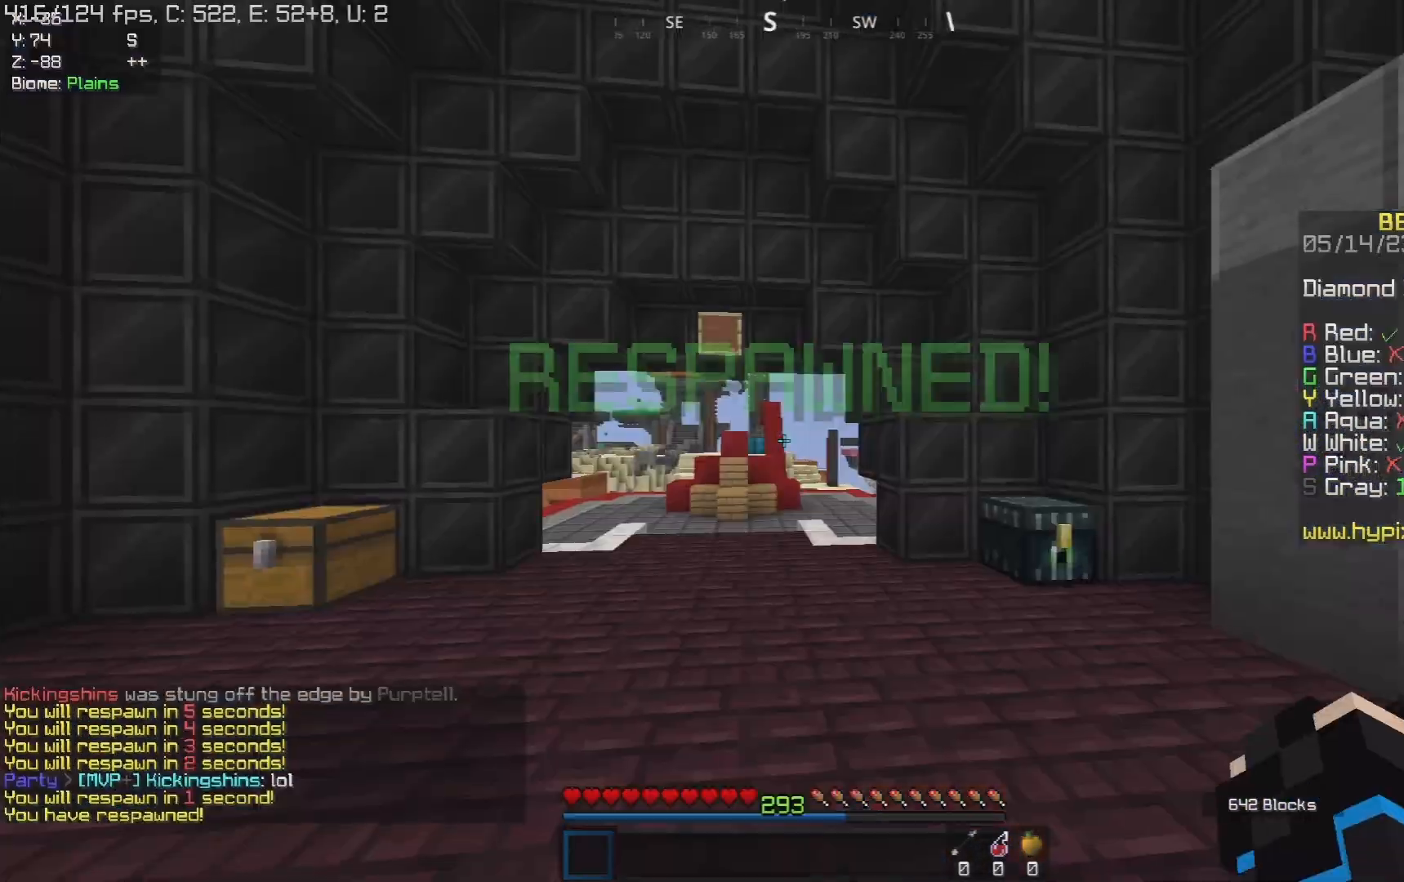
{"keys": ["a", "s"], "mouse": [], "events": [[500, "a", "down"]]}
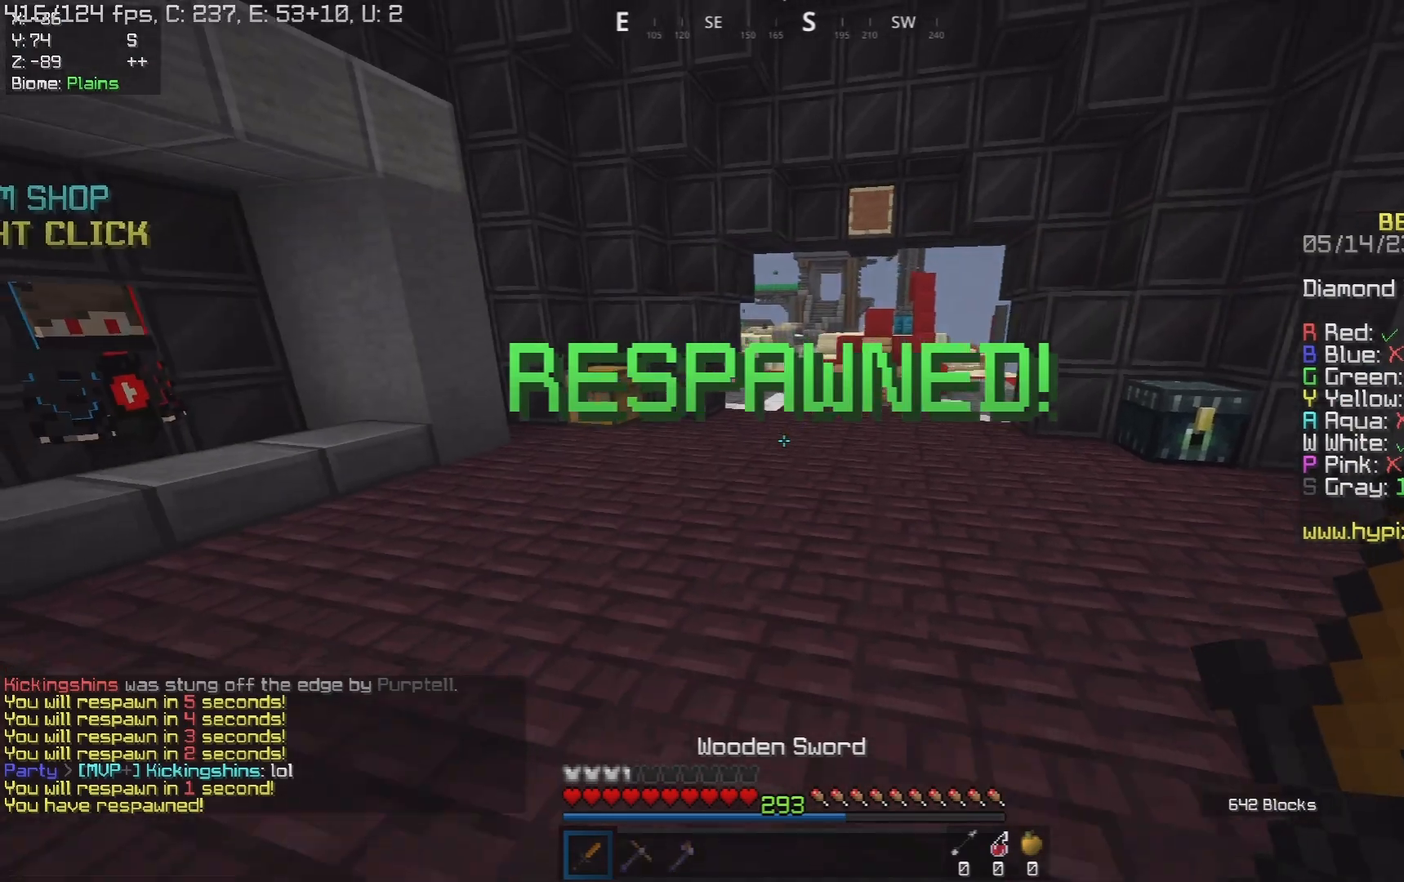
{"keys": ["s"], "mouse": [], "events": [[83, "a", "up"]]}
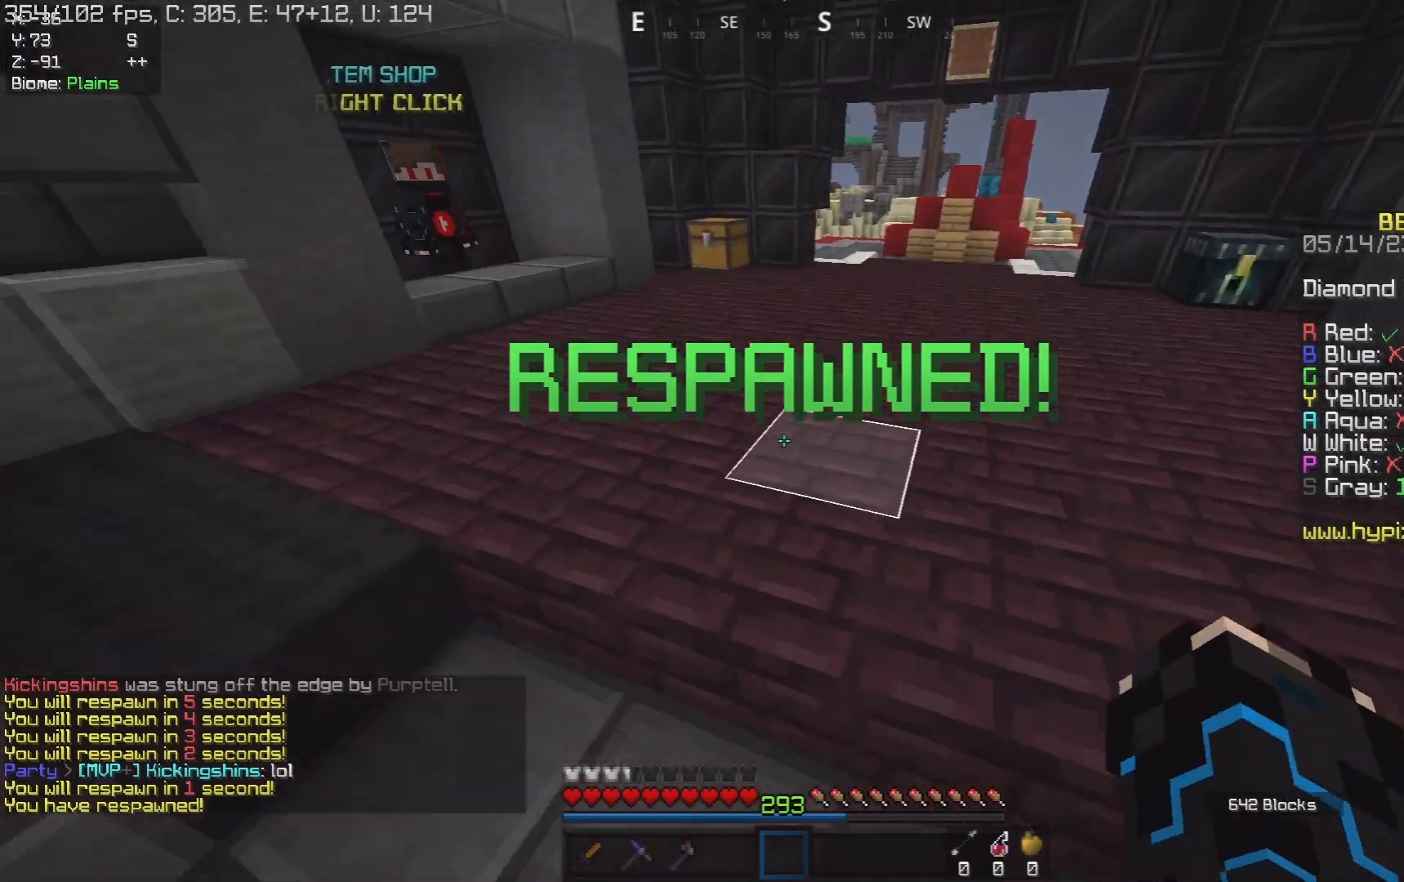
{"keys": ["w"], "mouse": [], "events": [[167, "a", "down"], [200, "s", "up"], [250, "w", "down"], [367, "a", "up"]]}
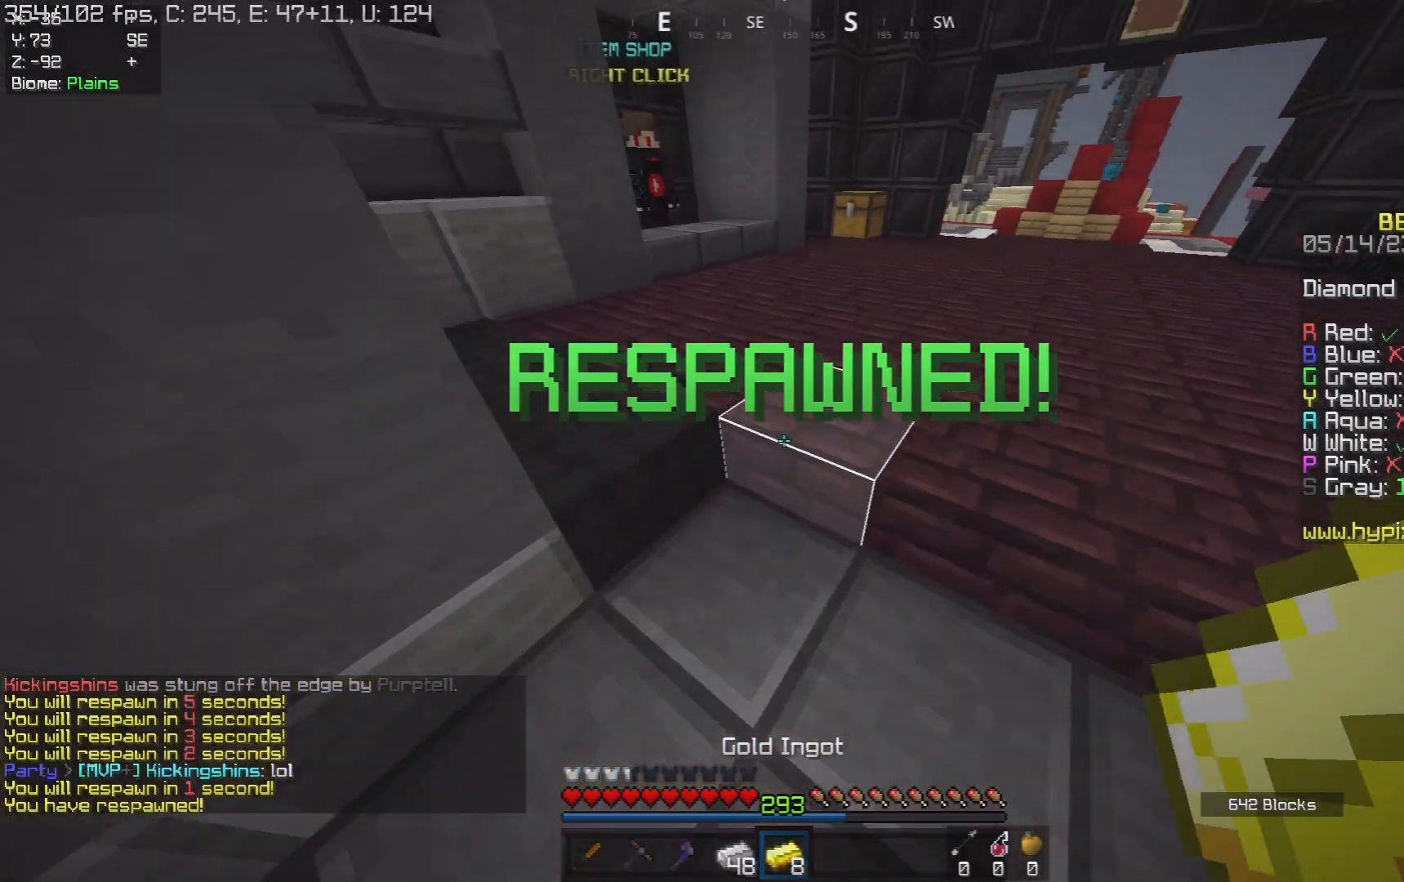
{"keys": ["w"], "mouse": [], "events": [[33, "space", "down"], [233, "space", "up"]]}
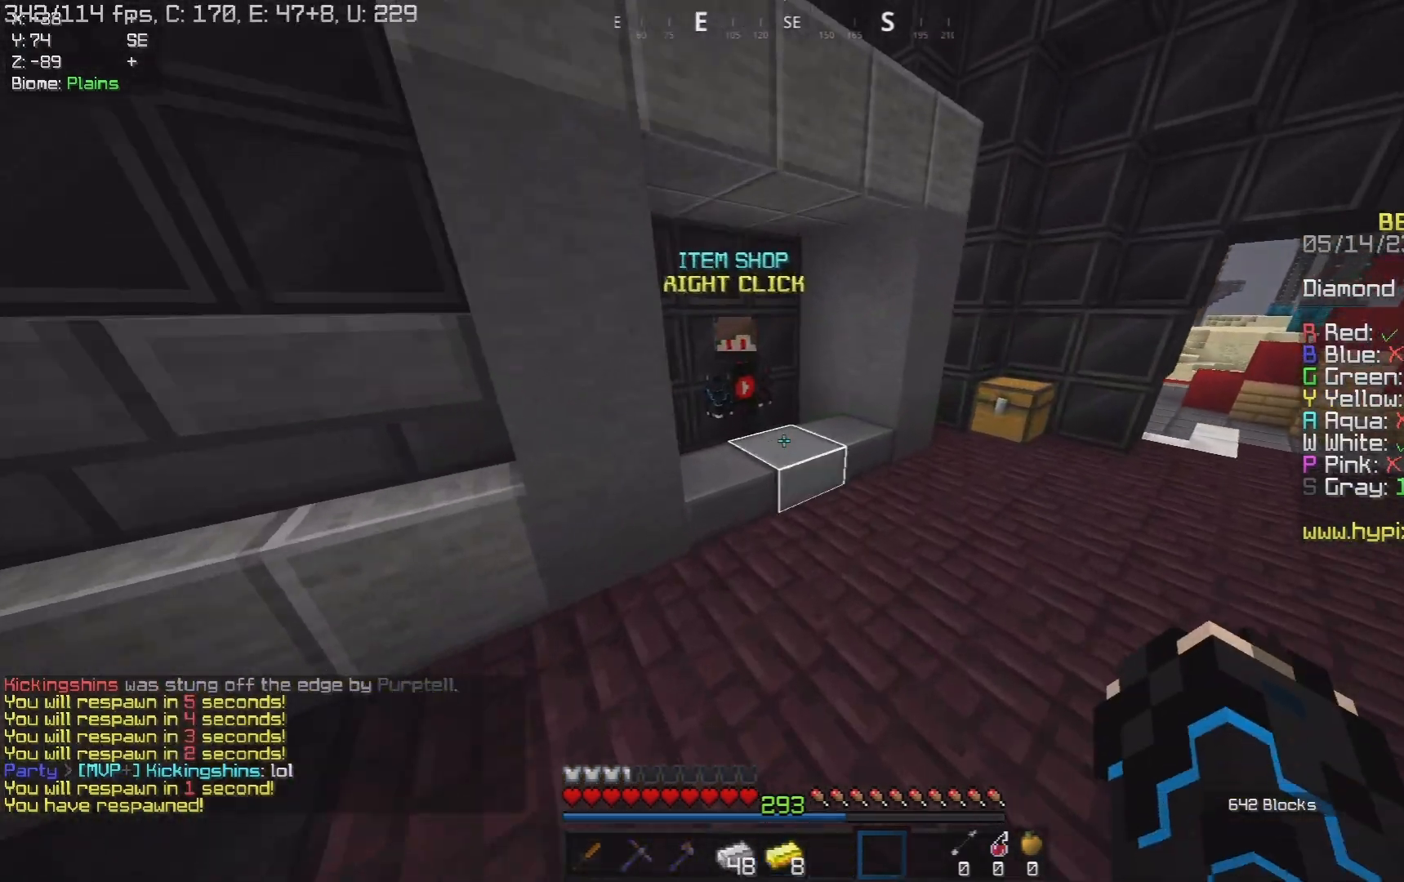
{"keys": [], "mouse": [], "events": [[217, "d", "down"], [267, "mouse_right", "down"], [400, "d", "up"], [400, "mouse_right", "up"], [400, "w", "up"]]}
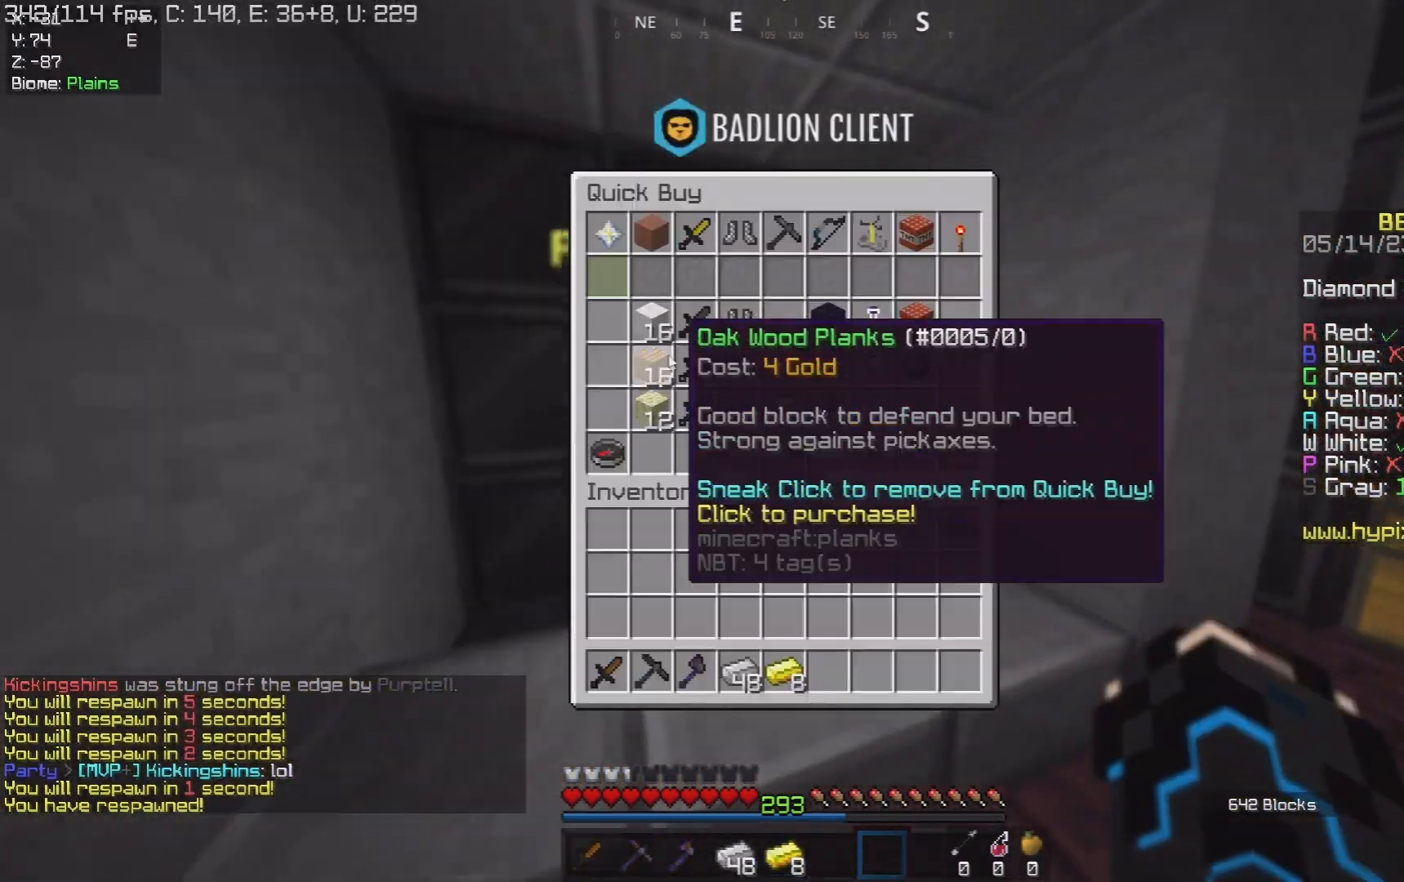
{"keys": [], "mouse": [], "events": []}
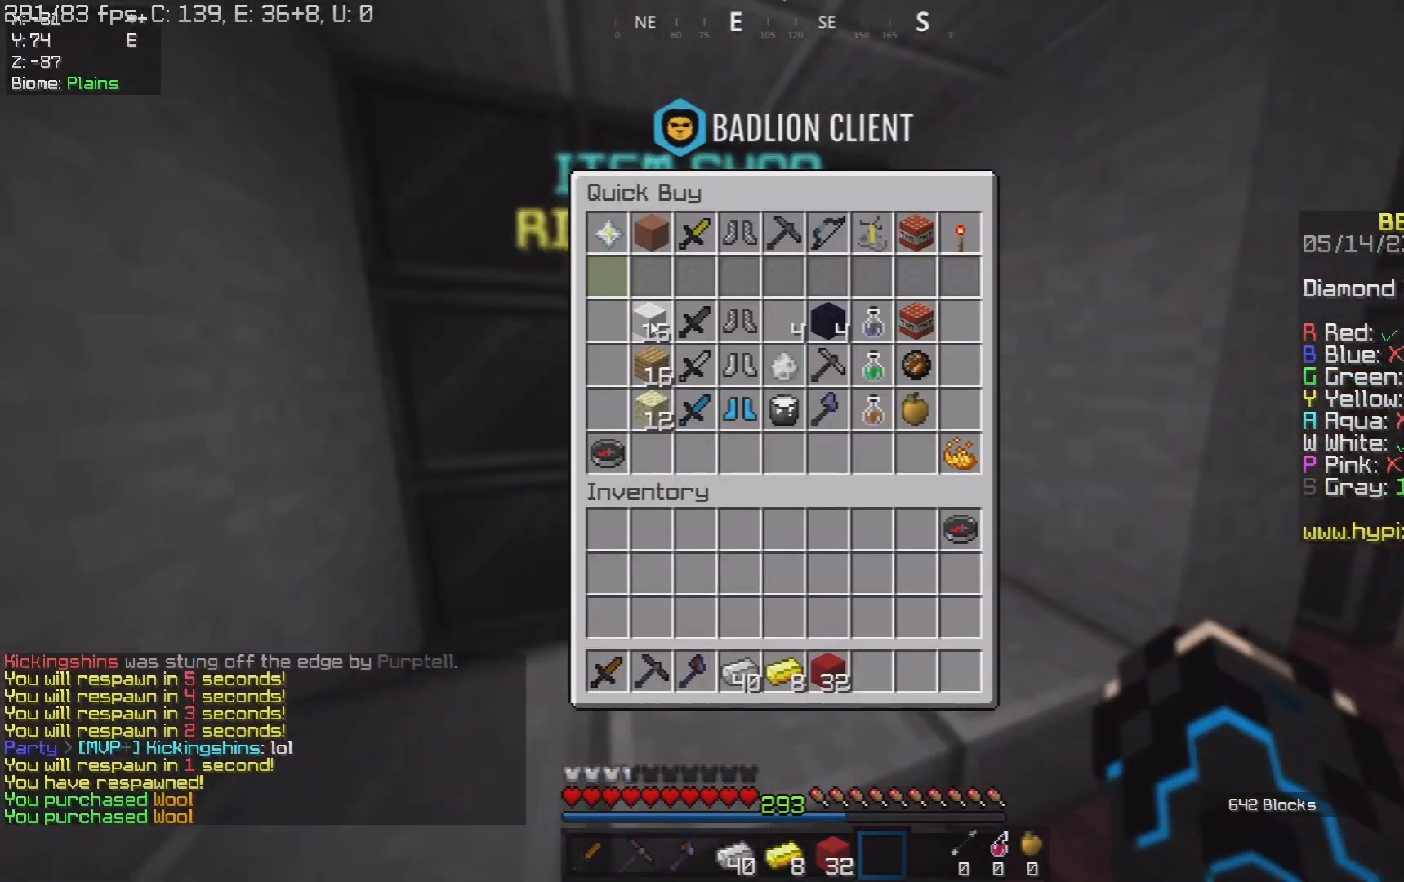
{"keys": [], "mouse": [], "events": []}
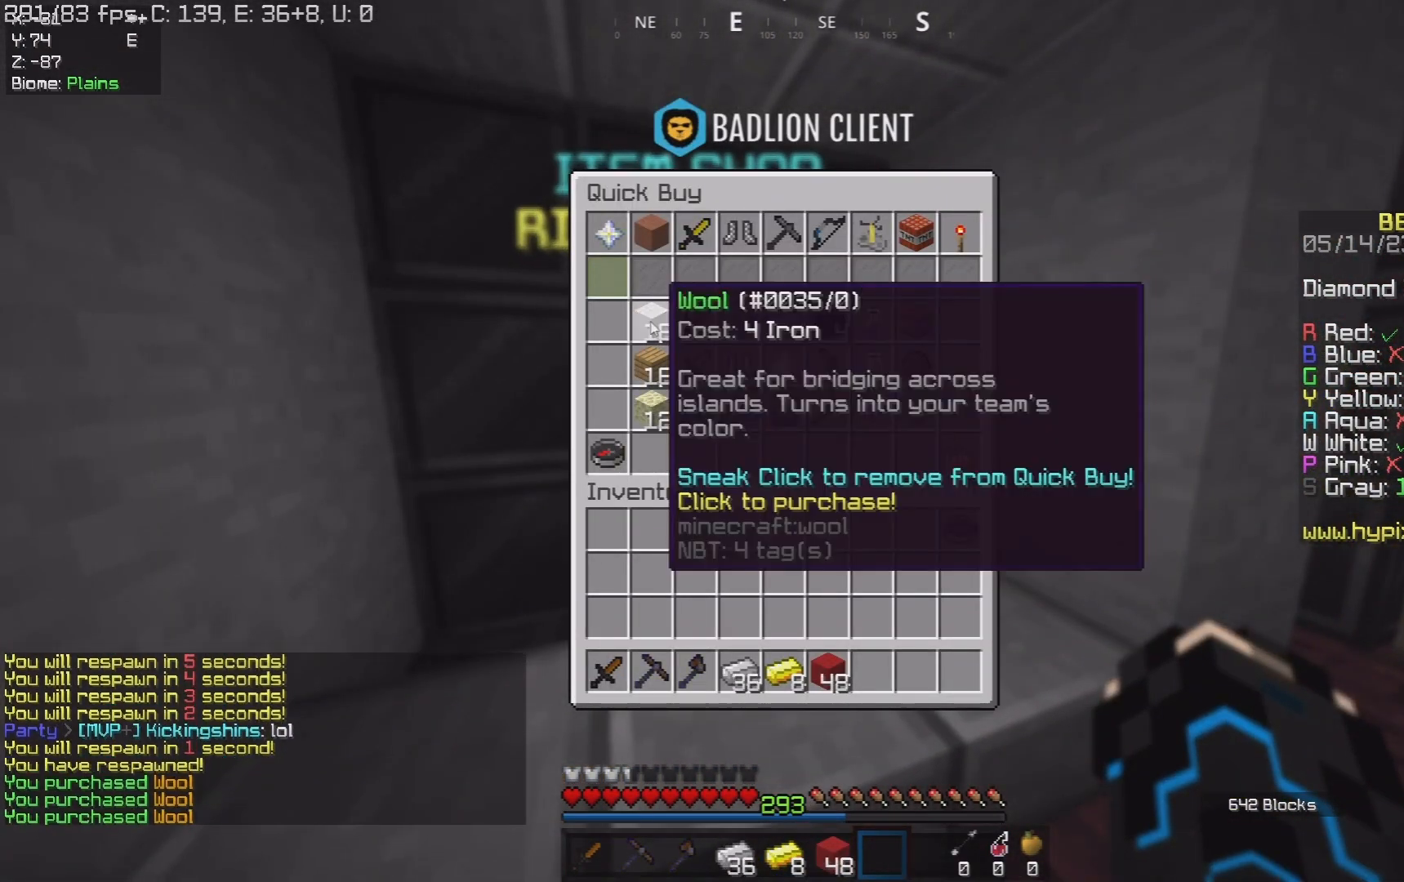
{"keys": [], "mouse": [], "events": []}
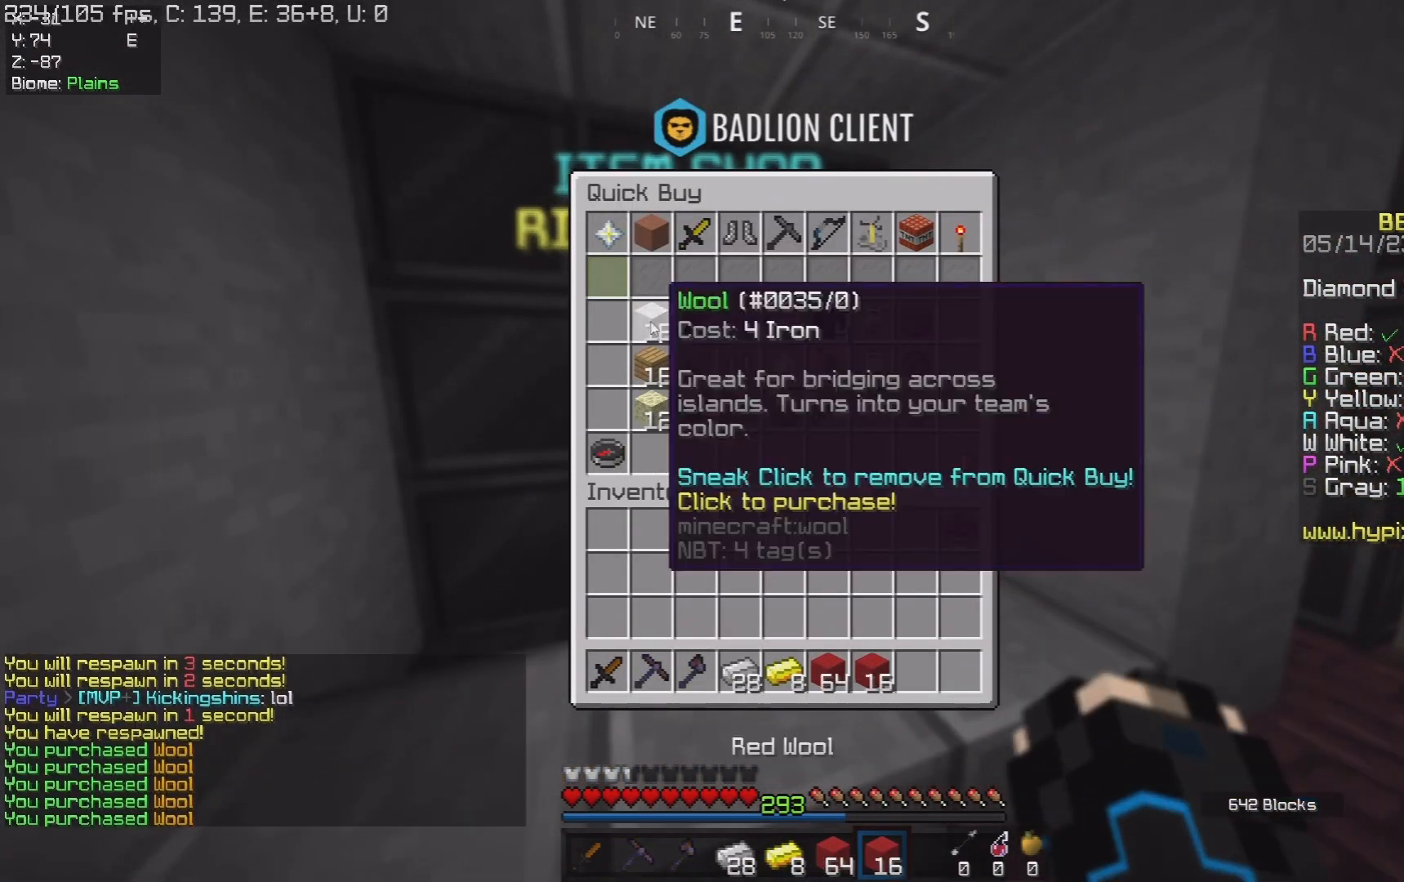
{"keys": [], "mouse": [], "events": []}
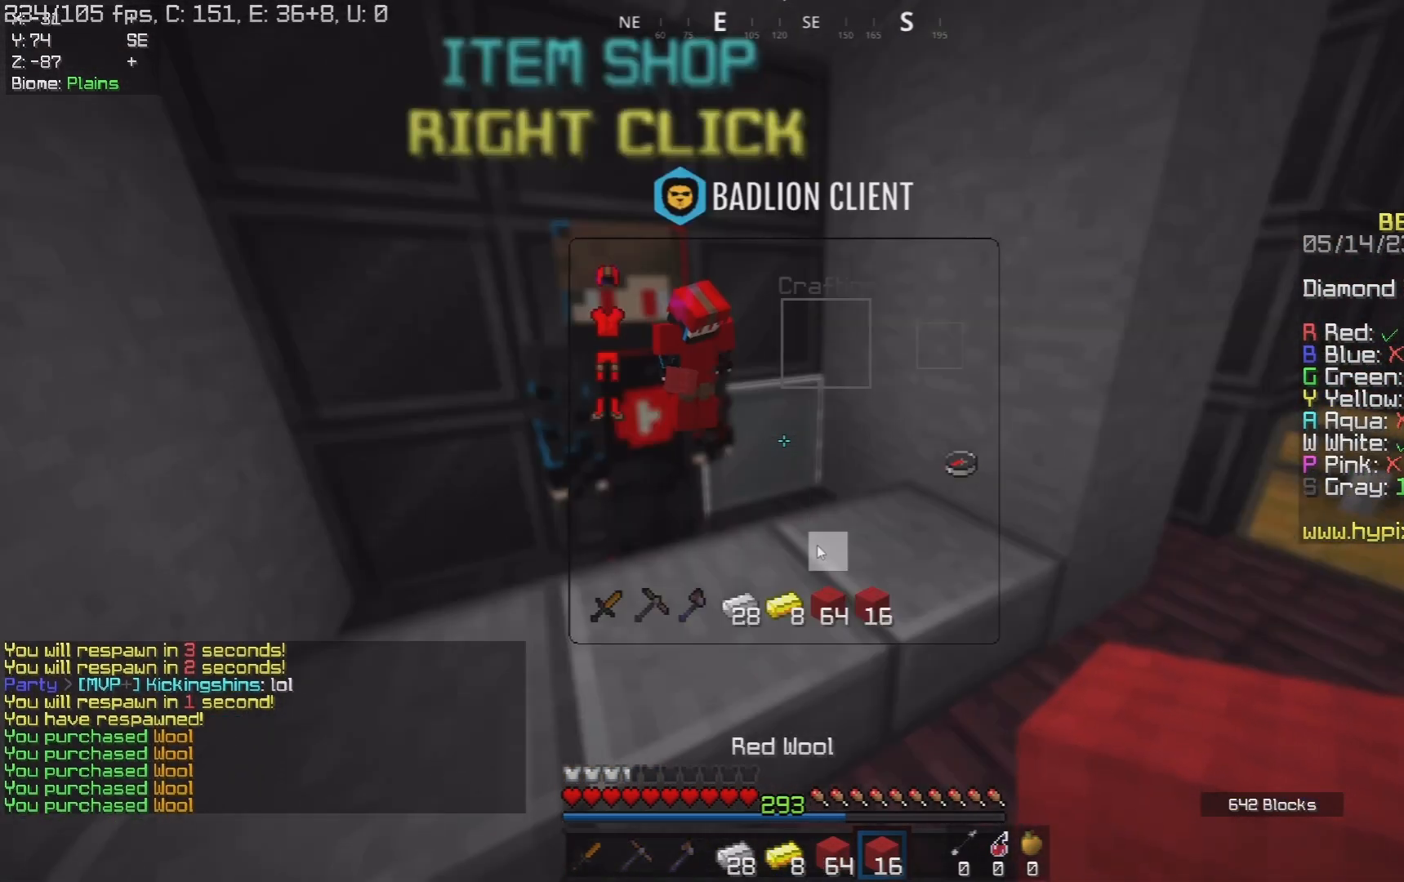
{"keys": [], "mouse": [], "events": []}
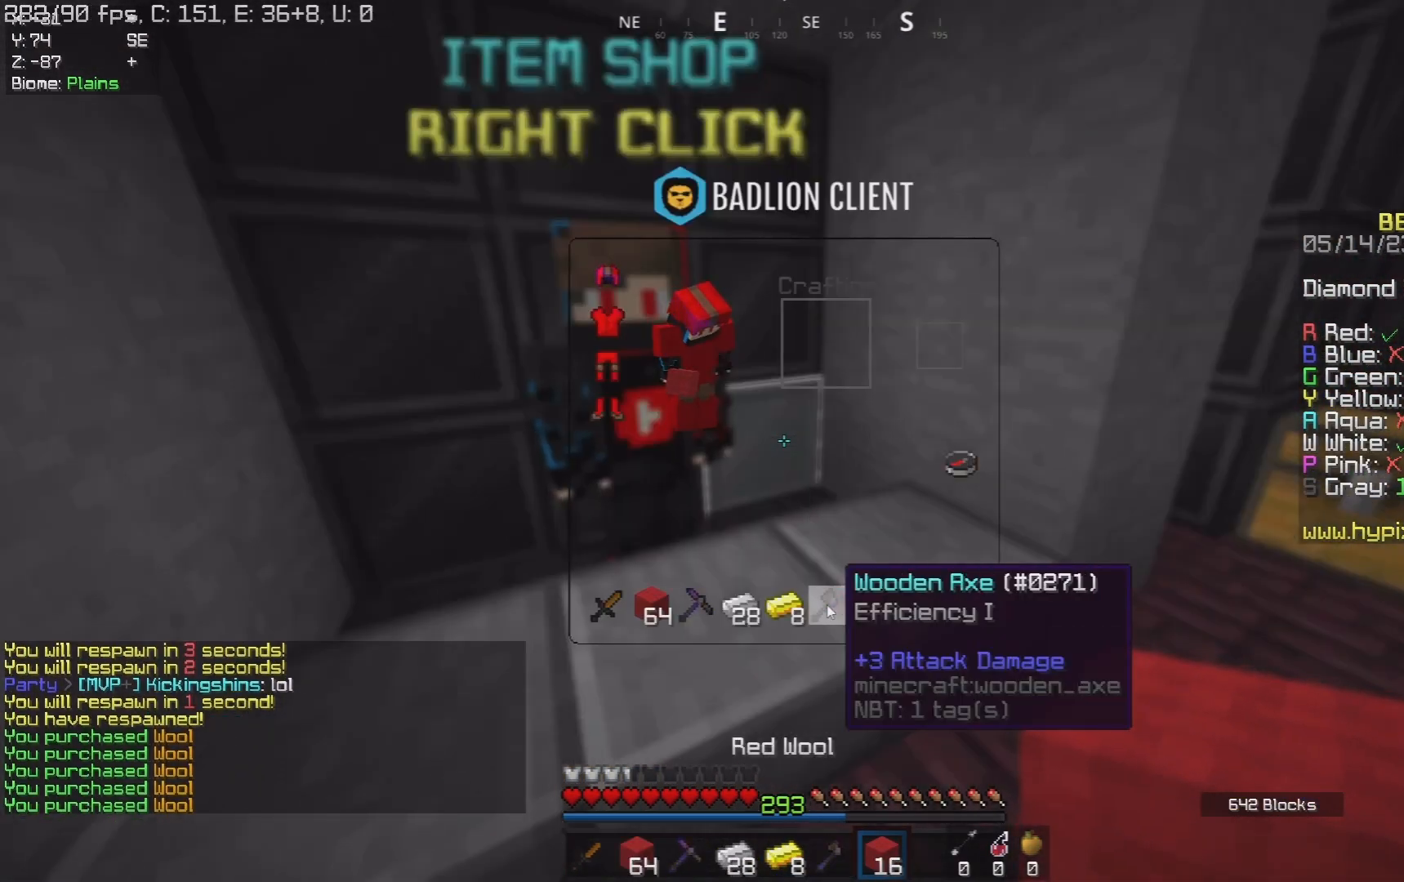
{"keys": ["w"], "mouse": [], "events": [[400, "w", "down"]]}
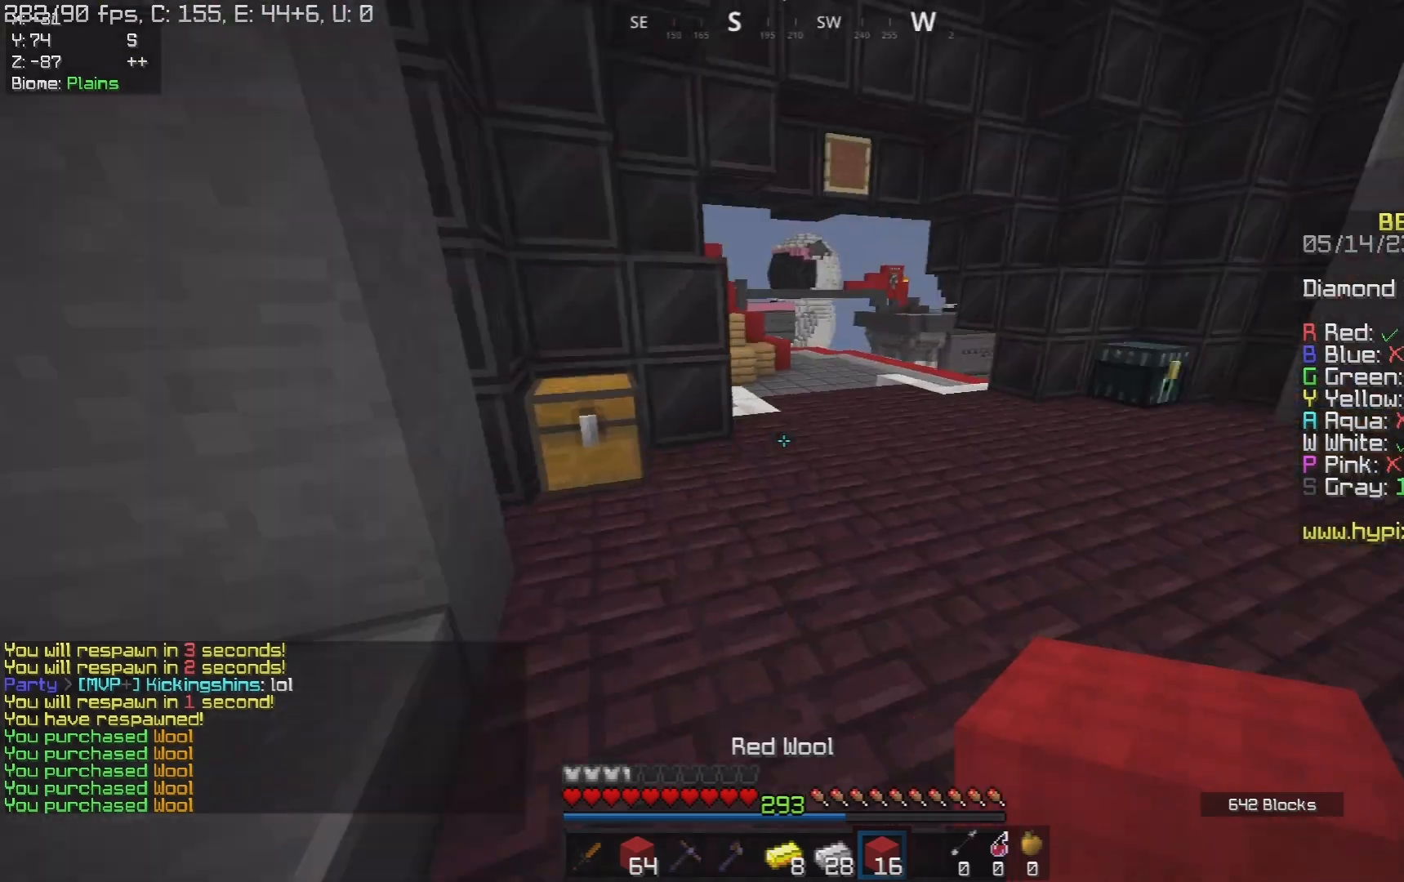
{"keys": ["space", "w"], "mouse": [], "events": [[83, "d", "down"], [300, "space", "down"], [400, "d", "up"]]}
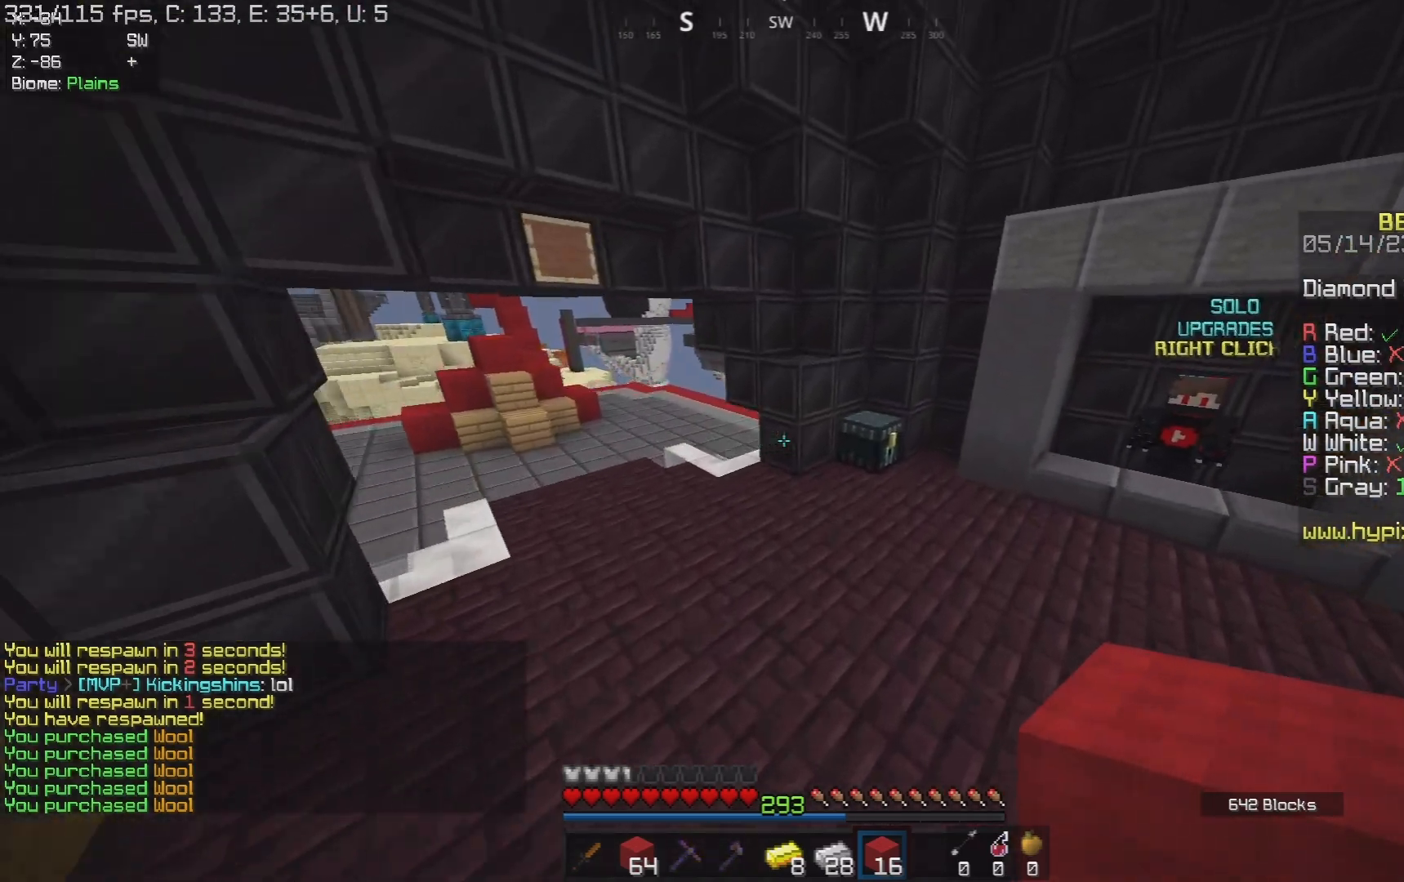
{"keys": [], "mouse": [], "events": [[100, "space", "up"], [350, "mouse_right", "down"], [417, "w", "up"], [483, "mouse_right", "up"]]}
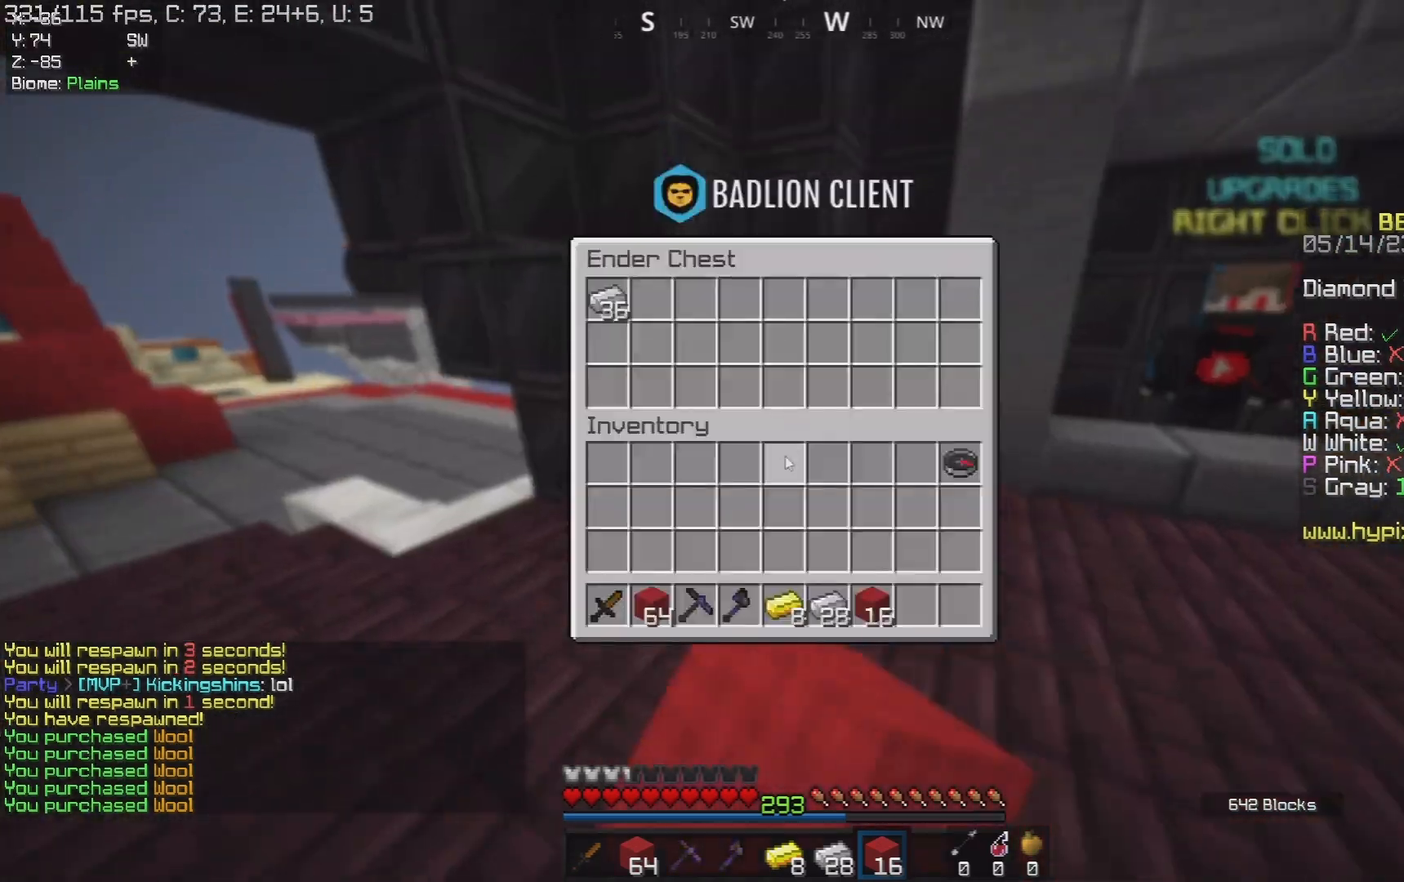
{"keys": [], "mouse": [], "events": []}
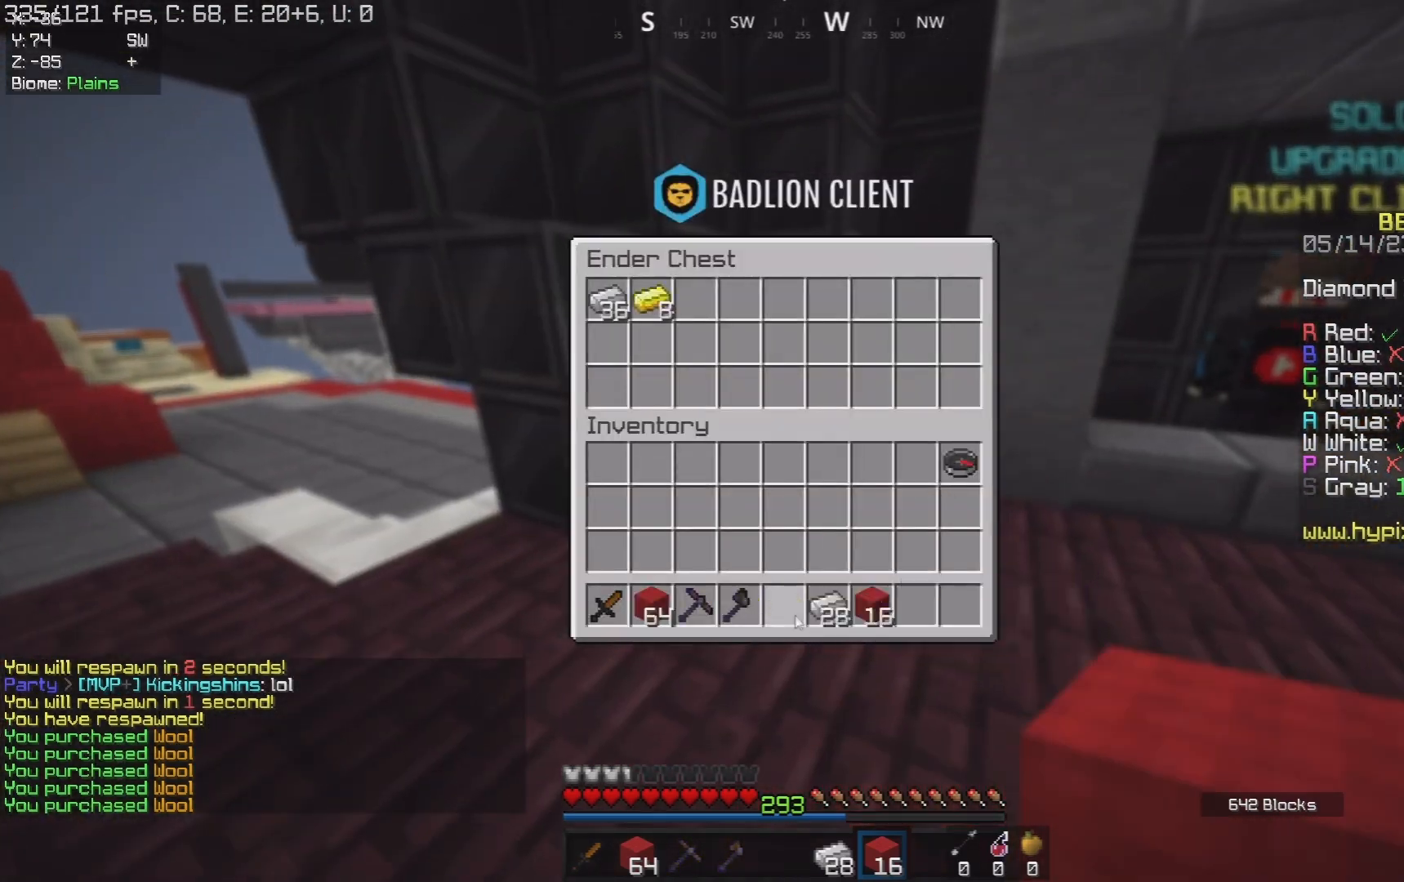
{"keys": [], "mouse": [], "events": []}
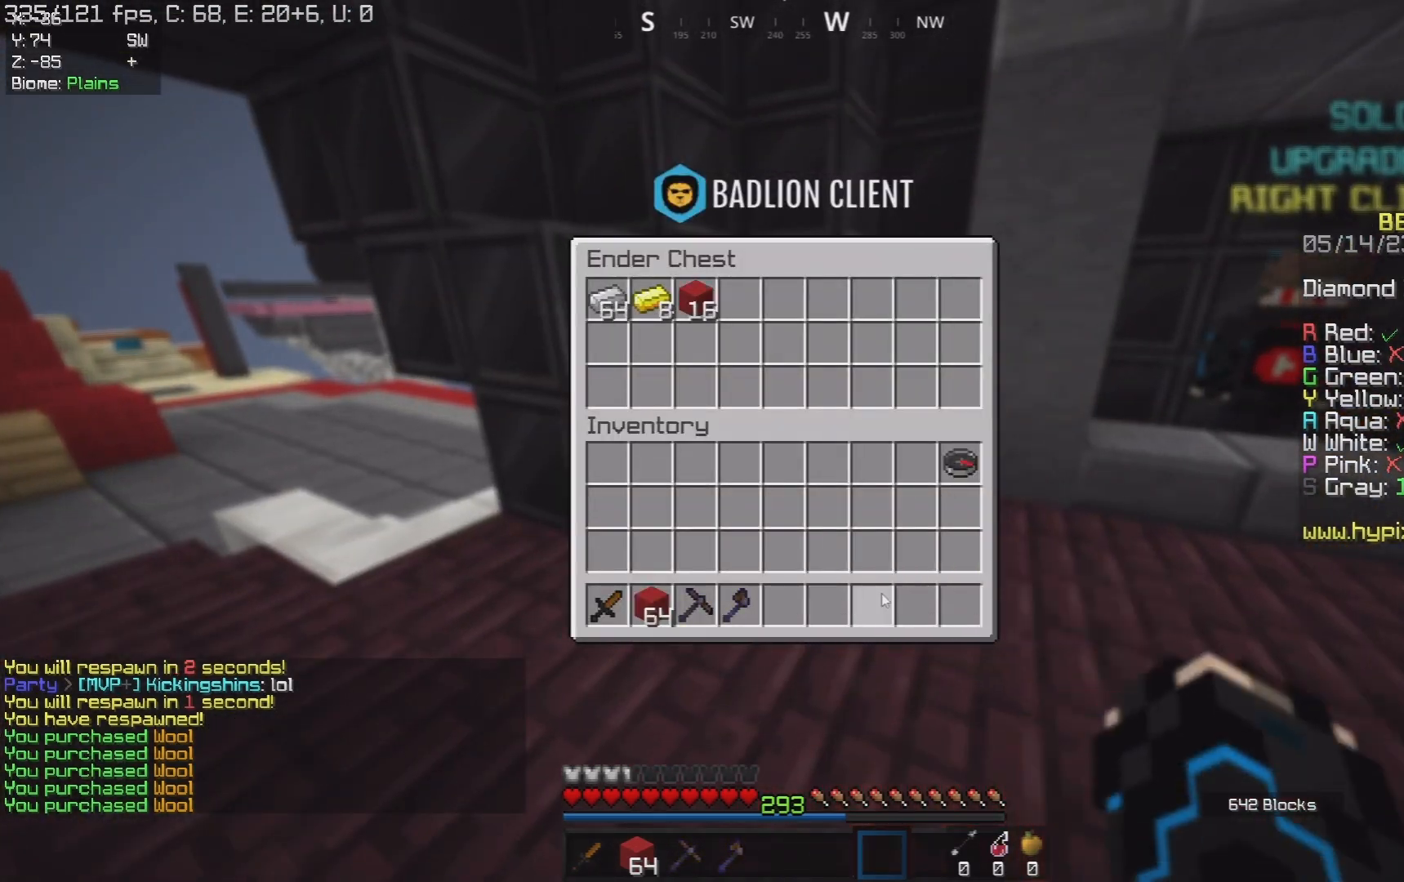
{"keys": [], "mouse": [], "events": []}
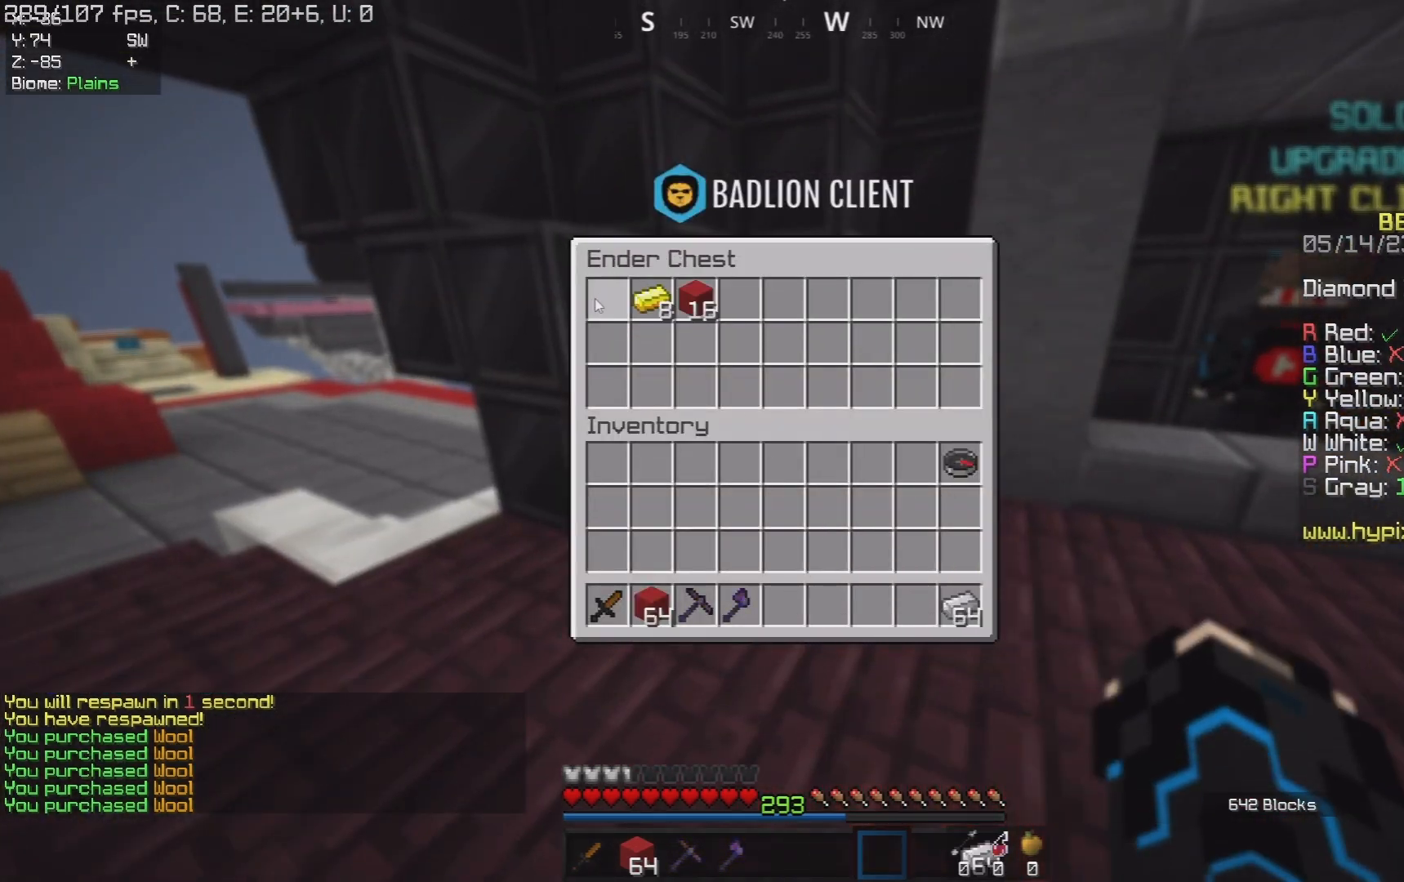
{"keys": ["w"], "mouse": [], "events": [[50, "a", "down"], [167, "w", "down"], [417, "a", "up"]]}
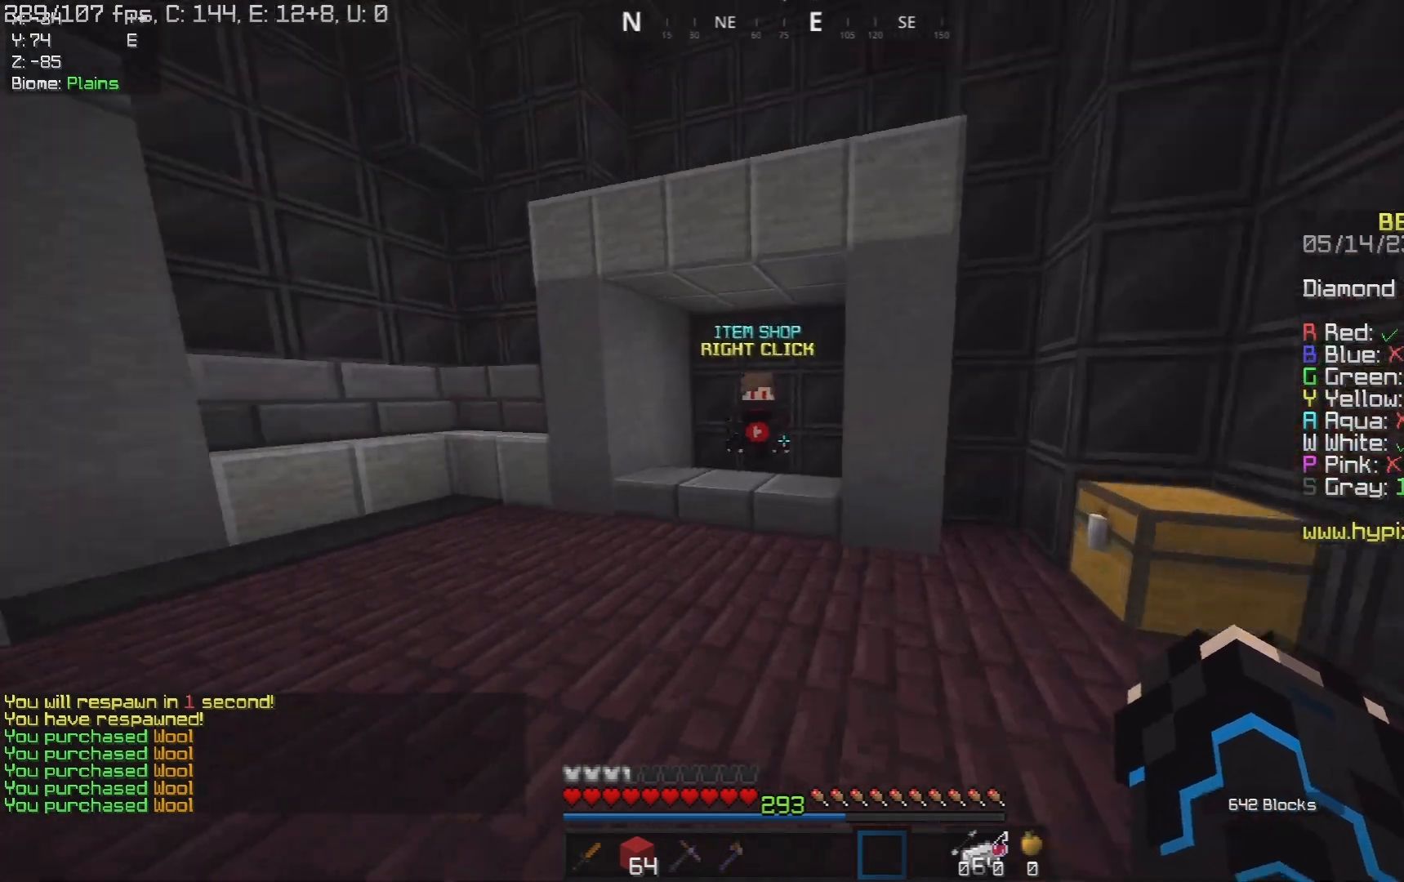
{"keys": ["w"], "mouse": ["right"], "events": [[417, "mouse_right", "down"]]}
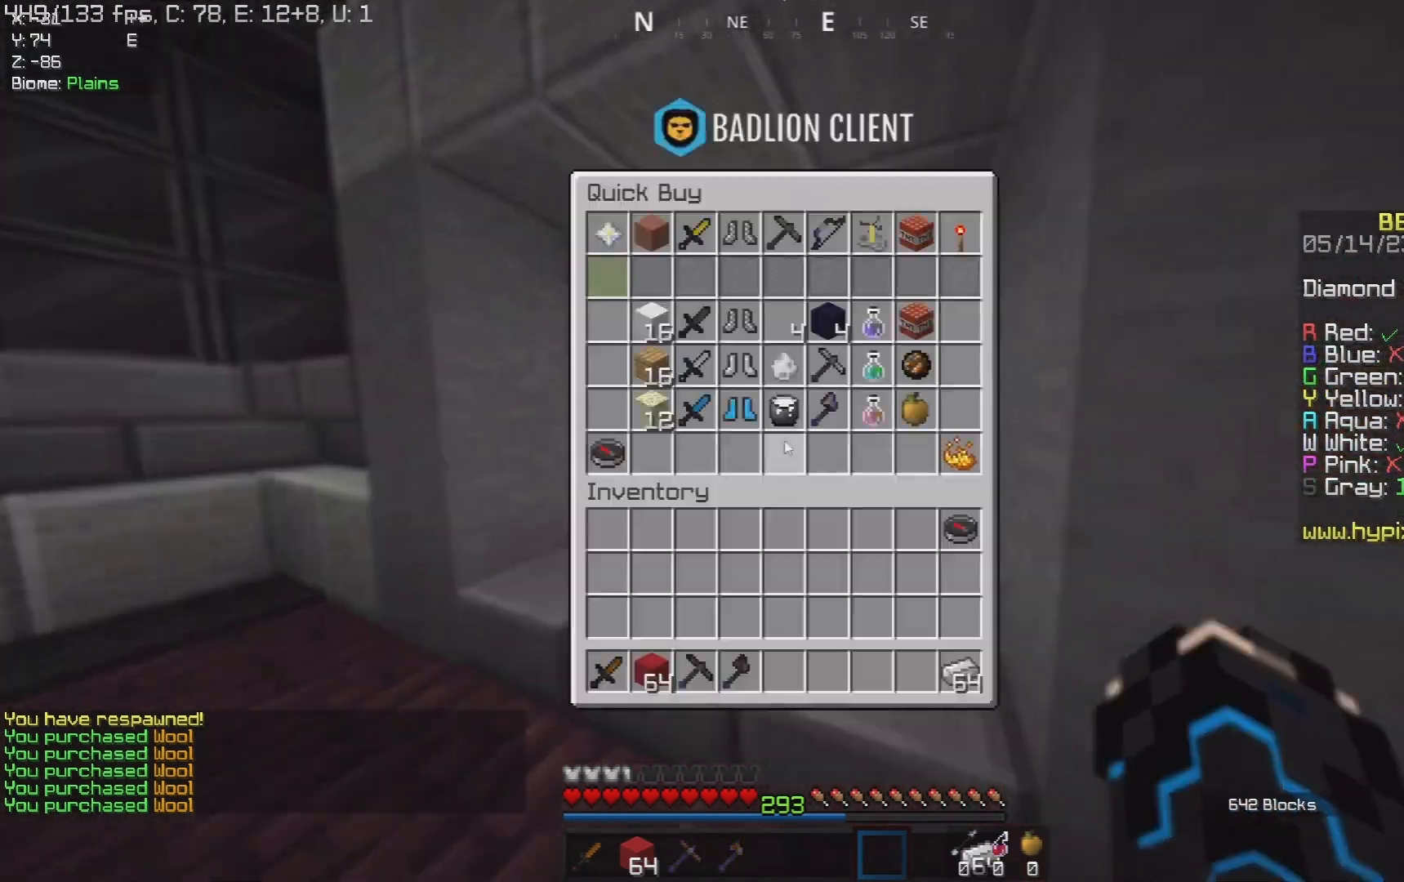
{"keys": [], "mouse": [], "events": [[17, "w", "up"], [50, "mouse_right", "up"]]}
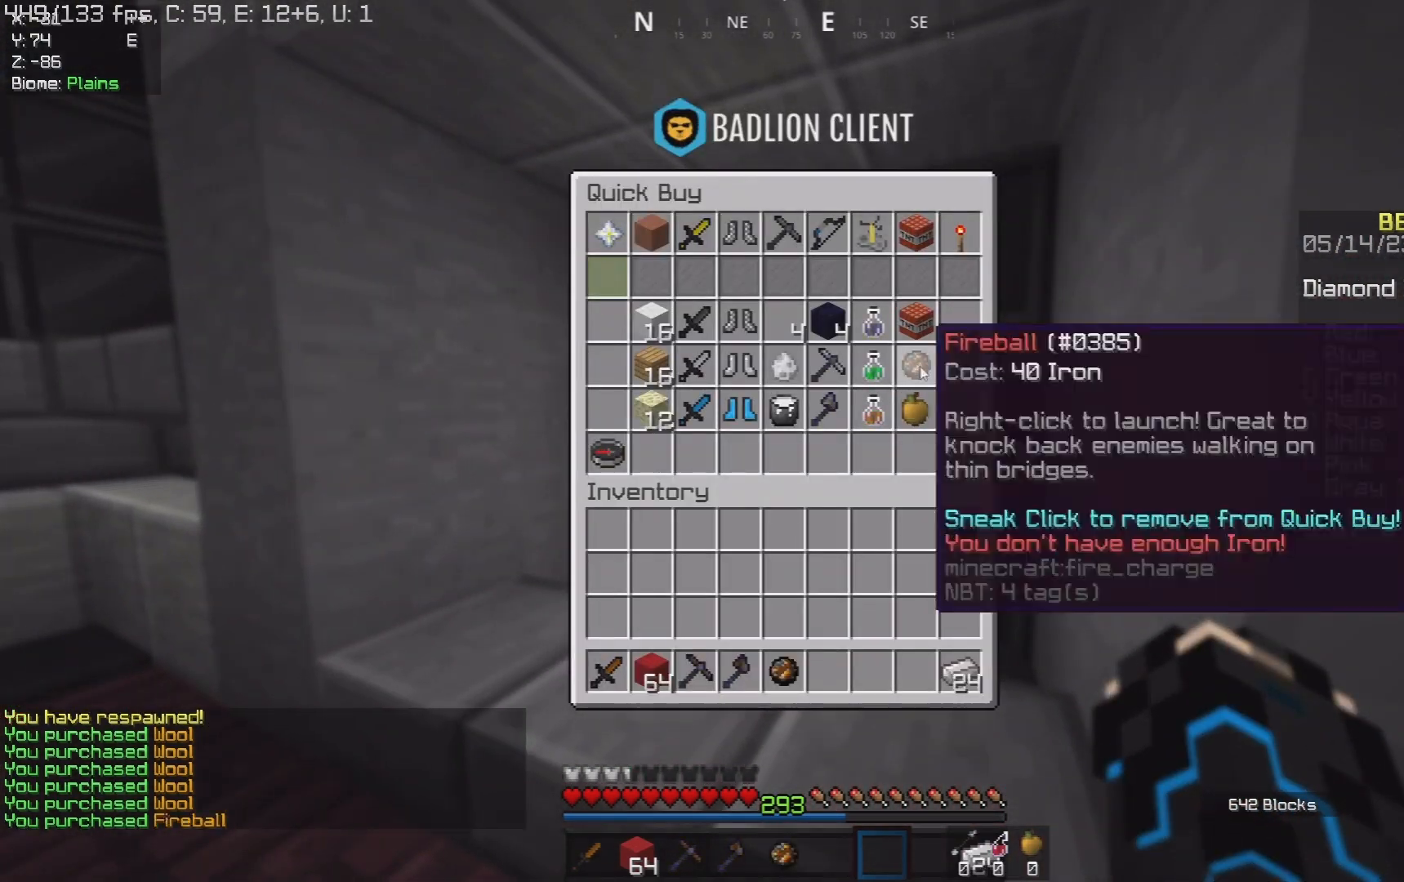
{"keys": ["d", "w"], "mouse": [], "events": [[83, "w", "down"], [133, "d", "down"]]}
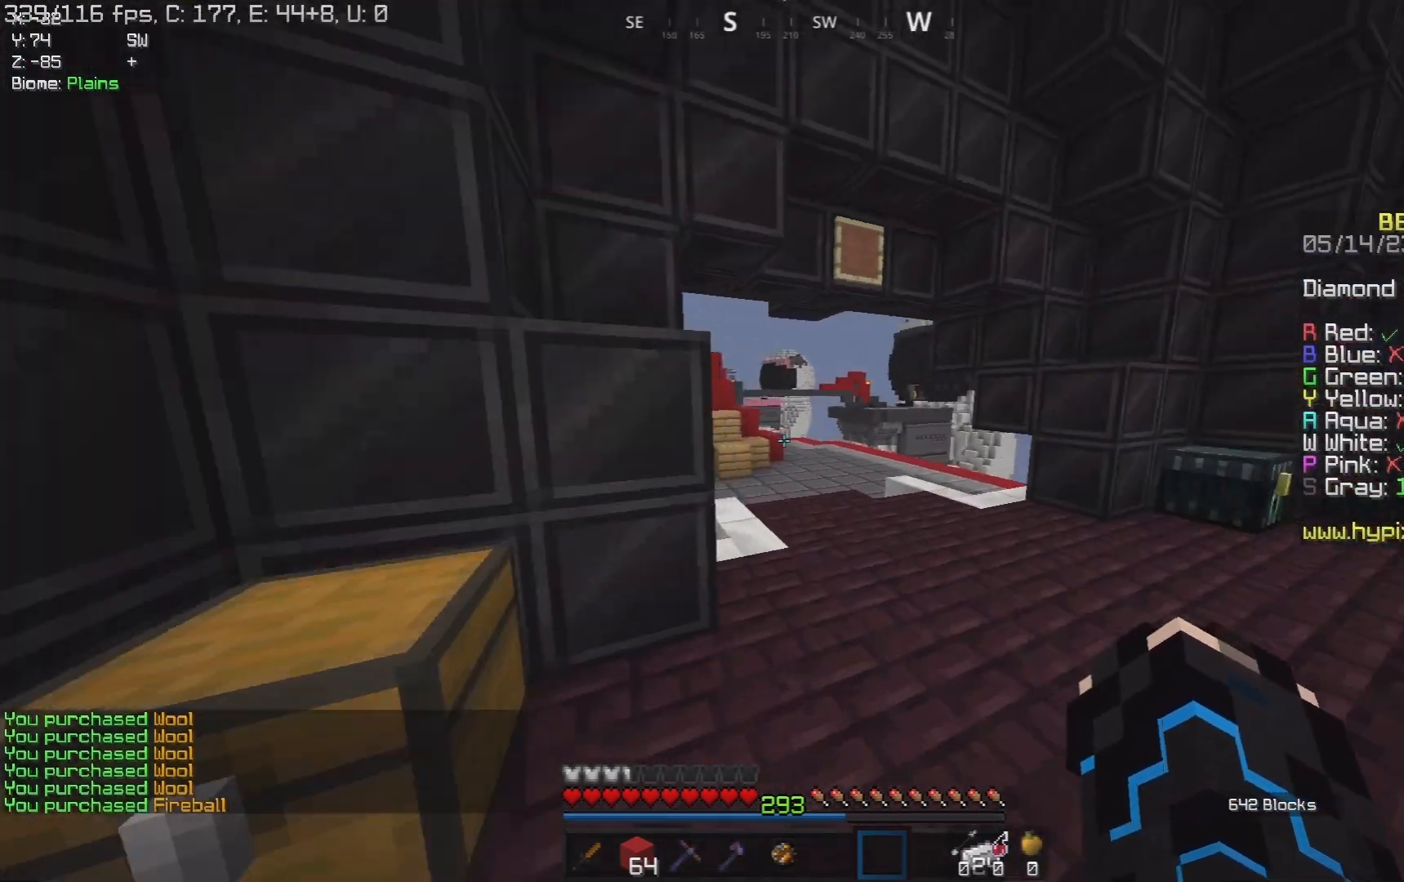
{"keys": ["d", "w"], "mouse": [], "events": [[100, "space", "down"], [200, "d", "up"], [333, "space", "up"], [433, "d", "down"]]}
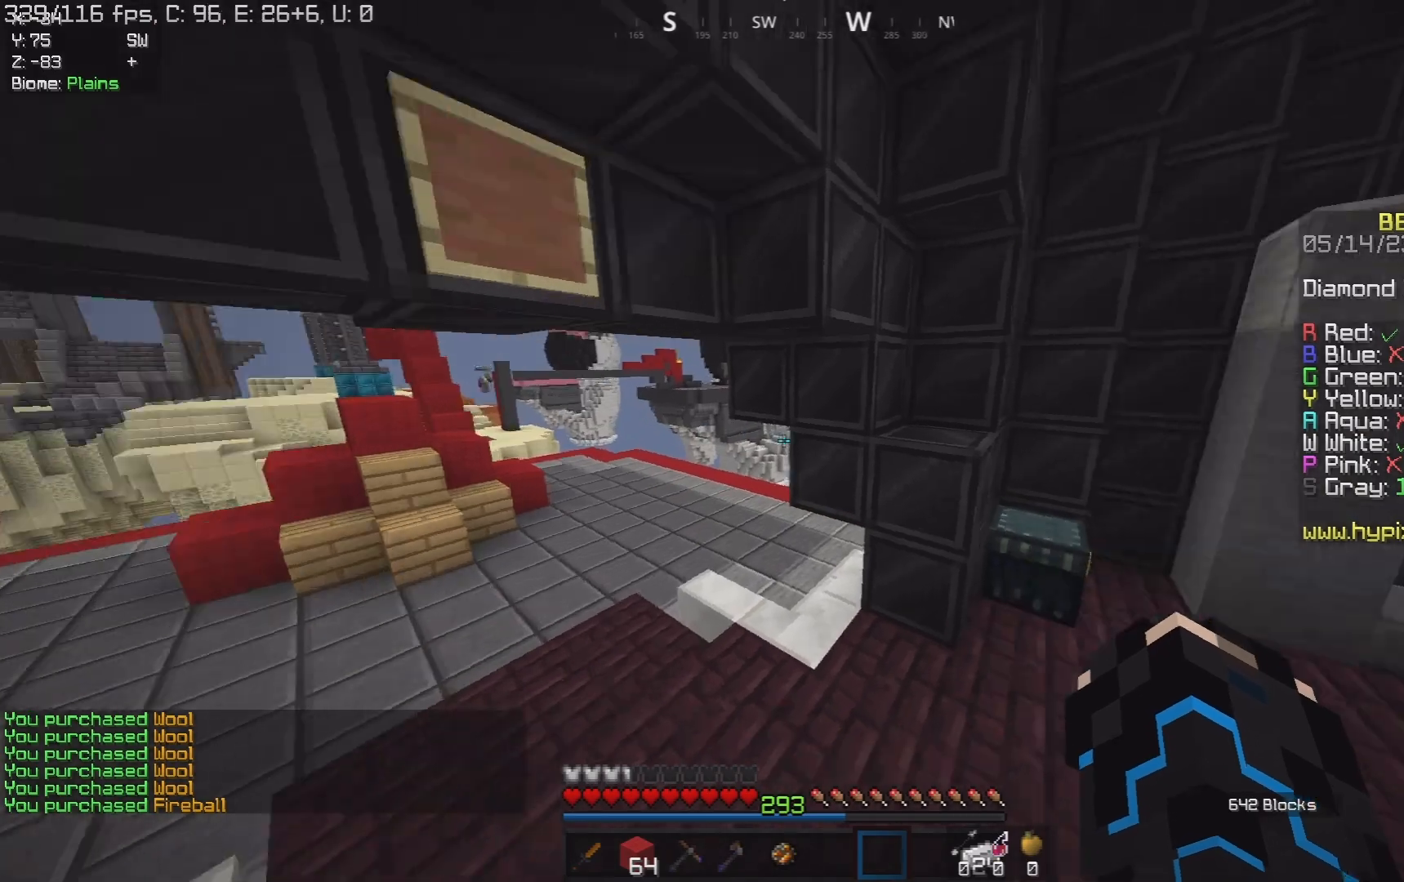
{"keys": [], "mouse": [], "events": [[167, "mouse_right", "down"], [200, "d", "up"], [283, "w", "up"], [317, "mouse_right", "up"]]}
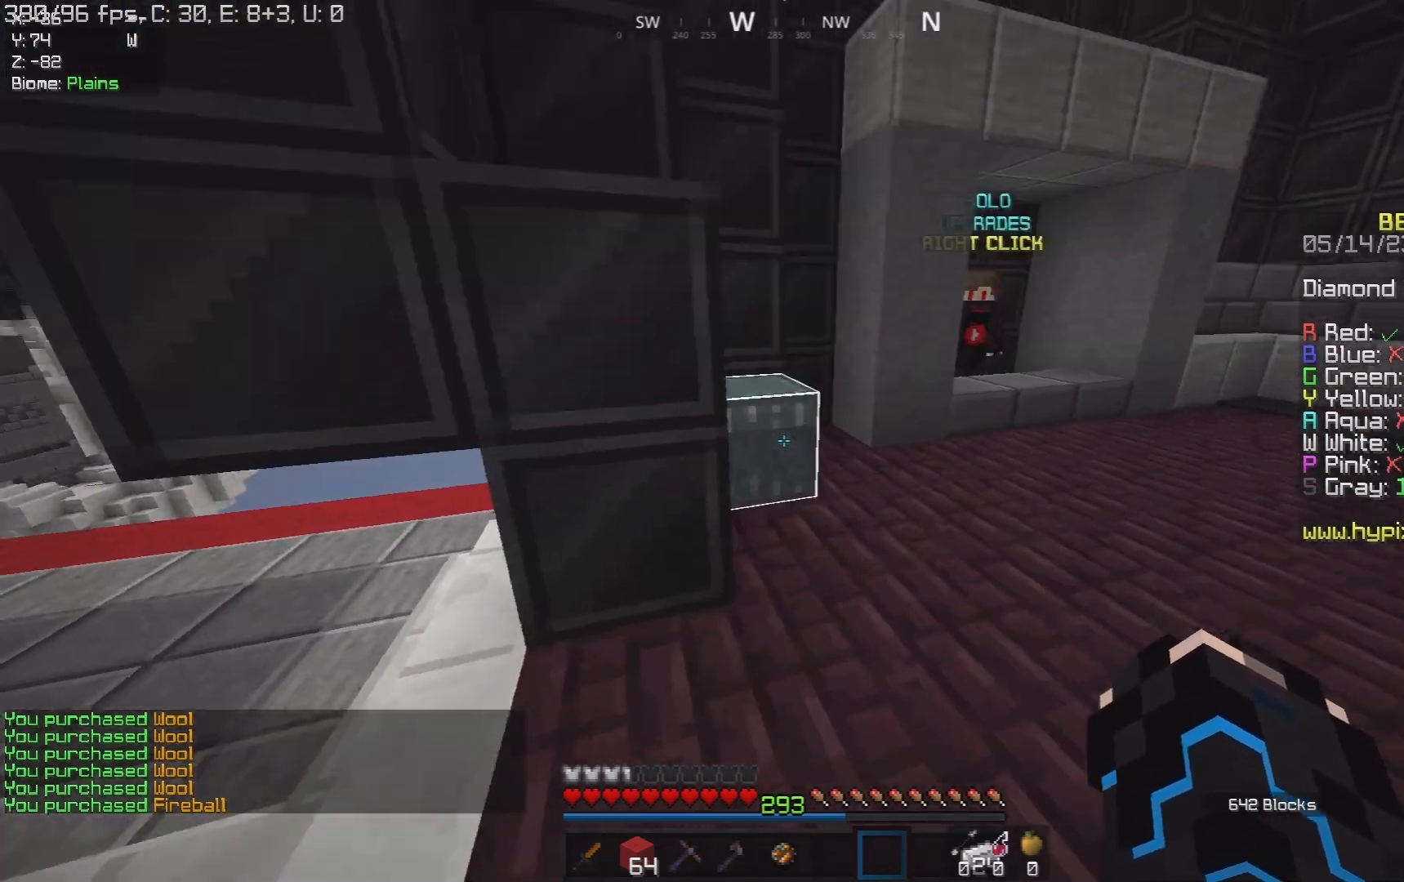
{"keys": [], "mouse": [], "events": [[83, "mouse_right", "down"], [250, "mouse_right", "up"]]}
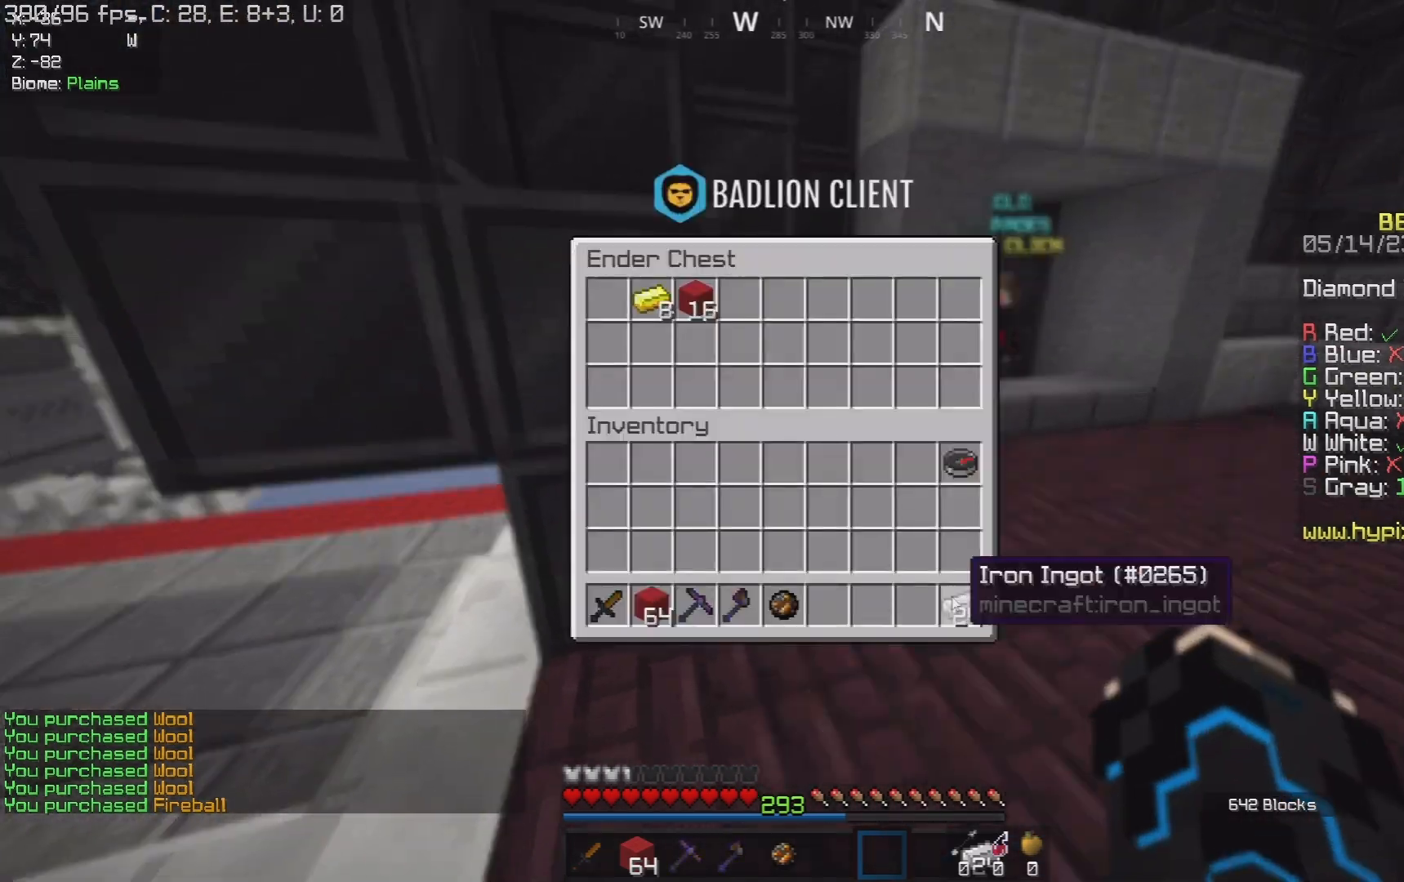
{"keys": ["w"], "mouse": [], "events": [[400, "w", "down"]]}
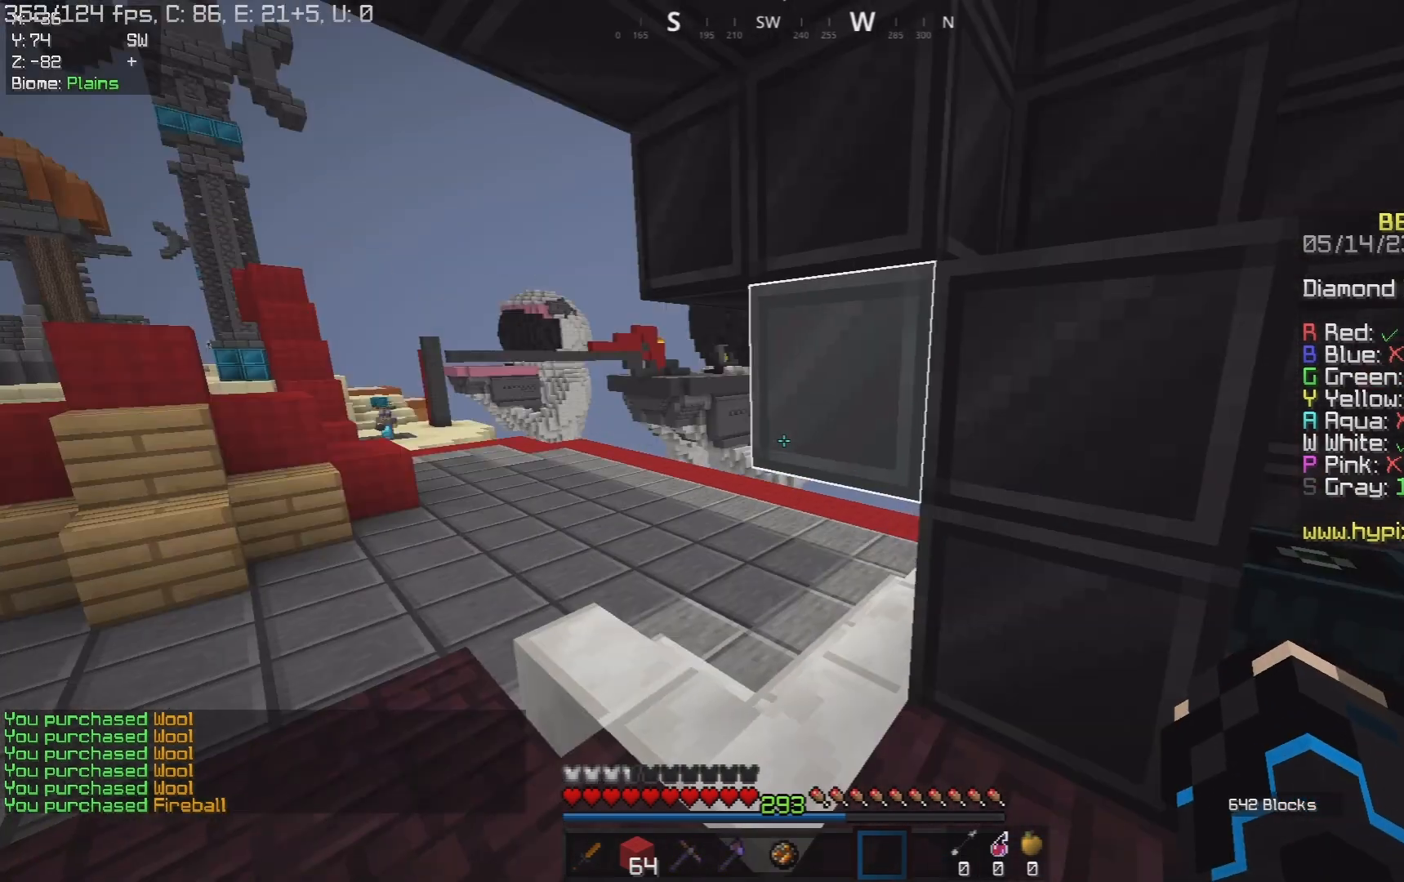
{"keys": ["d", "space", "w"], "mouse": [], "events": [[250, "space", "down"], [450, "d", "down"]]}
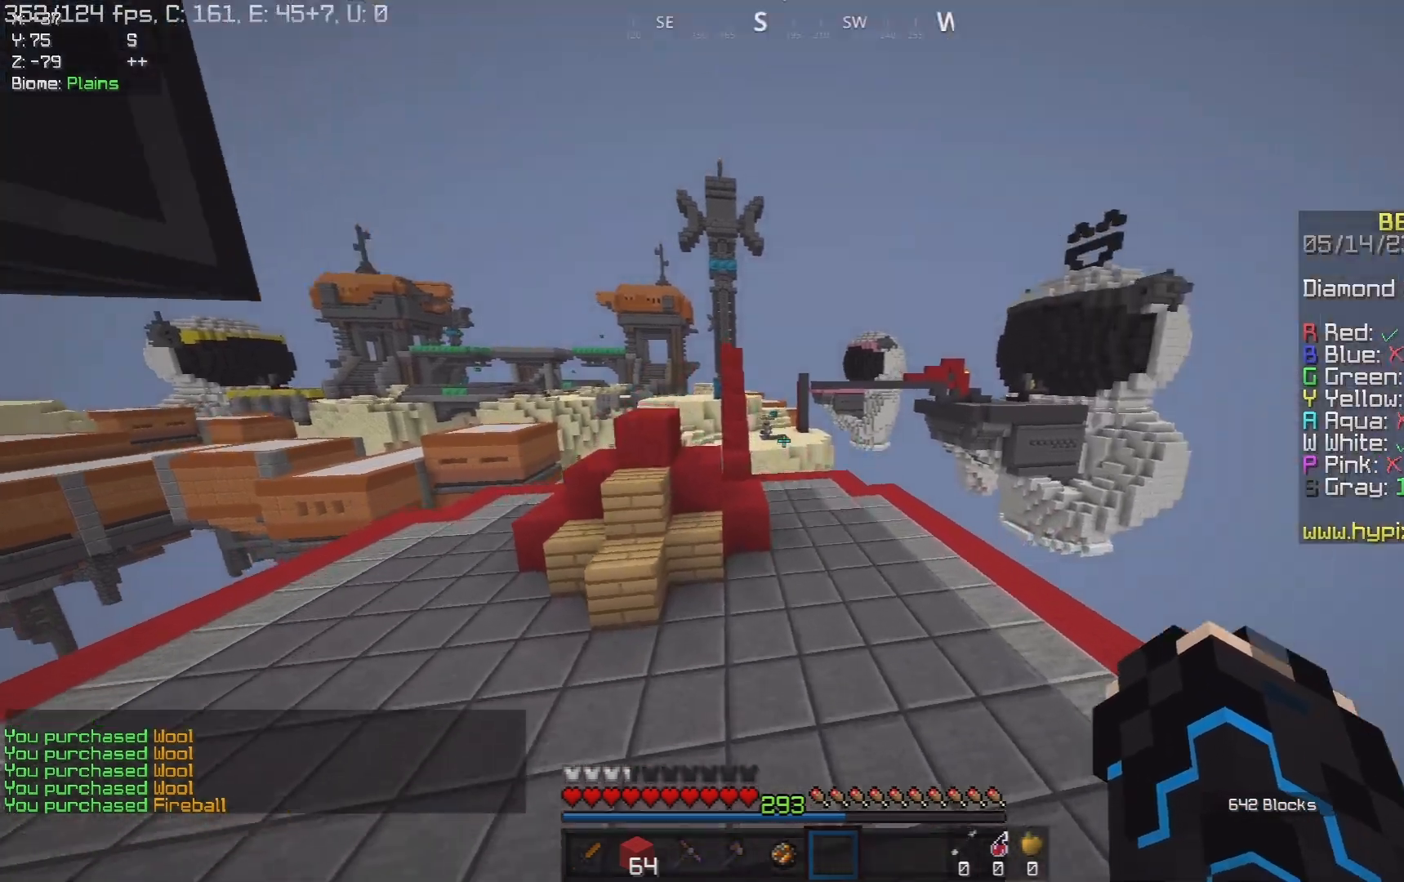
{"keys": ["space", "w"], "mouse": [], "events": [[67, "space", "up"], [300, "space", "down"], [450, "d", "up"]]}
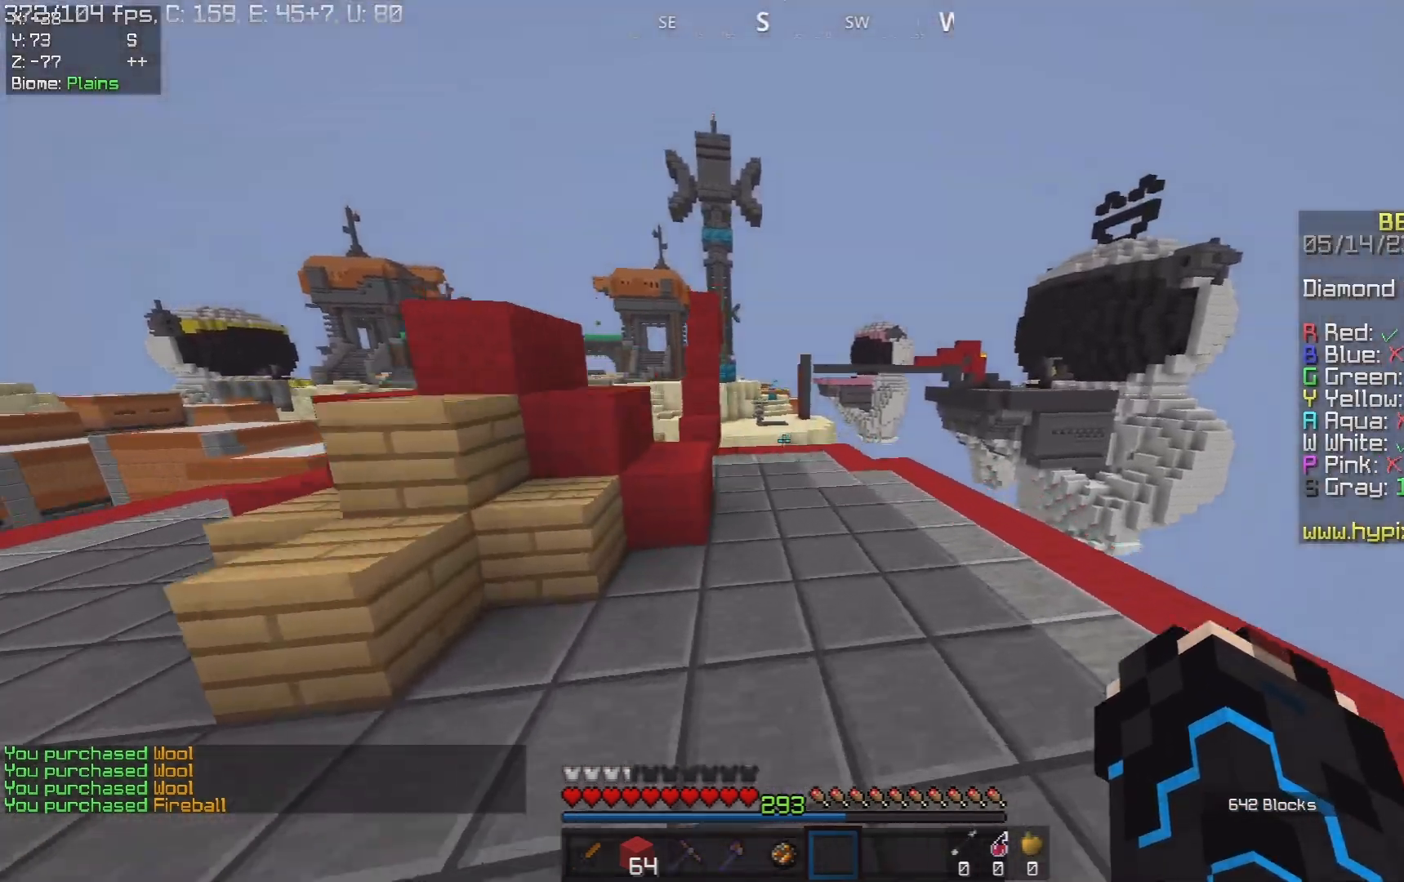
{"keys": ["w"], "mouse": [], "events": [[200, "space", "up"]]}
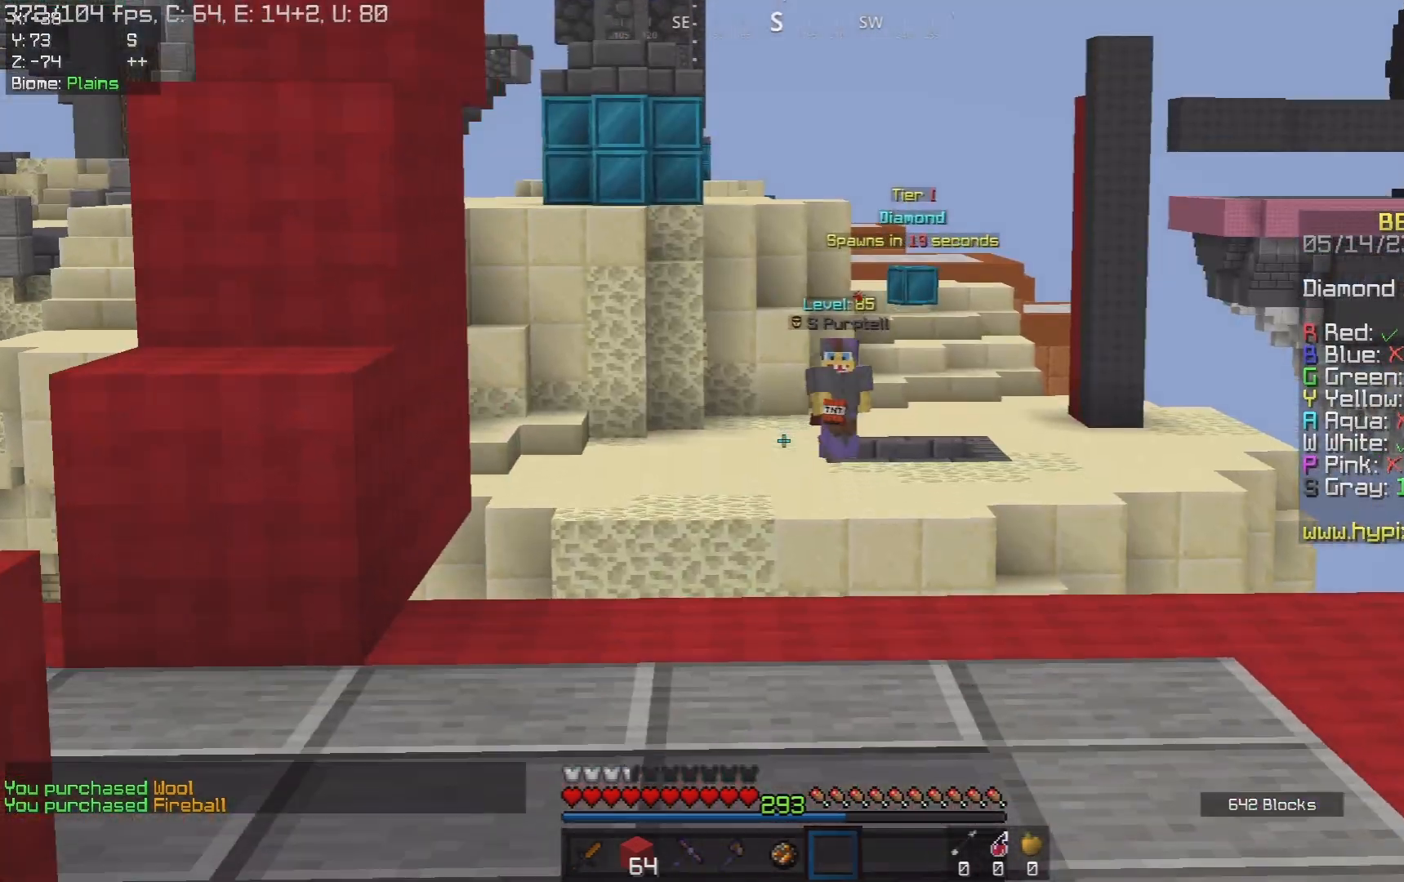
{"keys": ["a"], "mouse": ["left"], "events": [[217, "mouse_left", "down"], [300, "w", "up"], [383, "a", "down"]]}